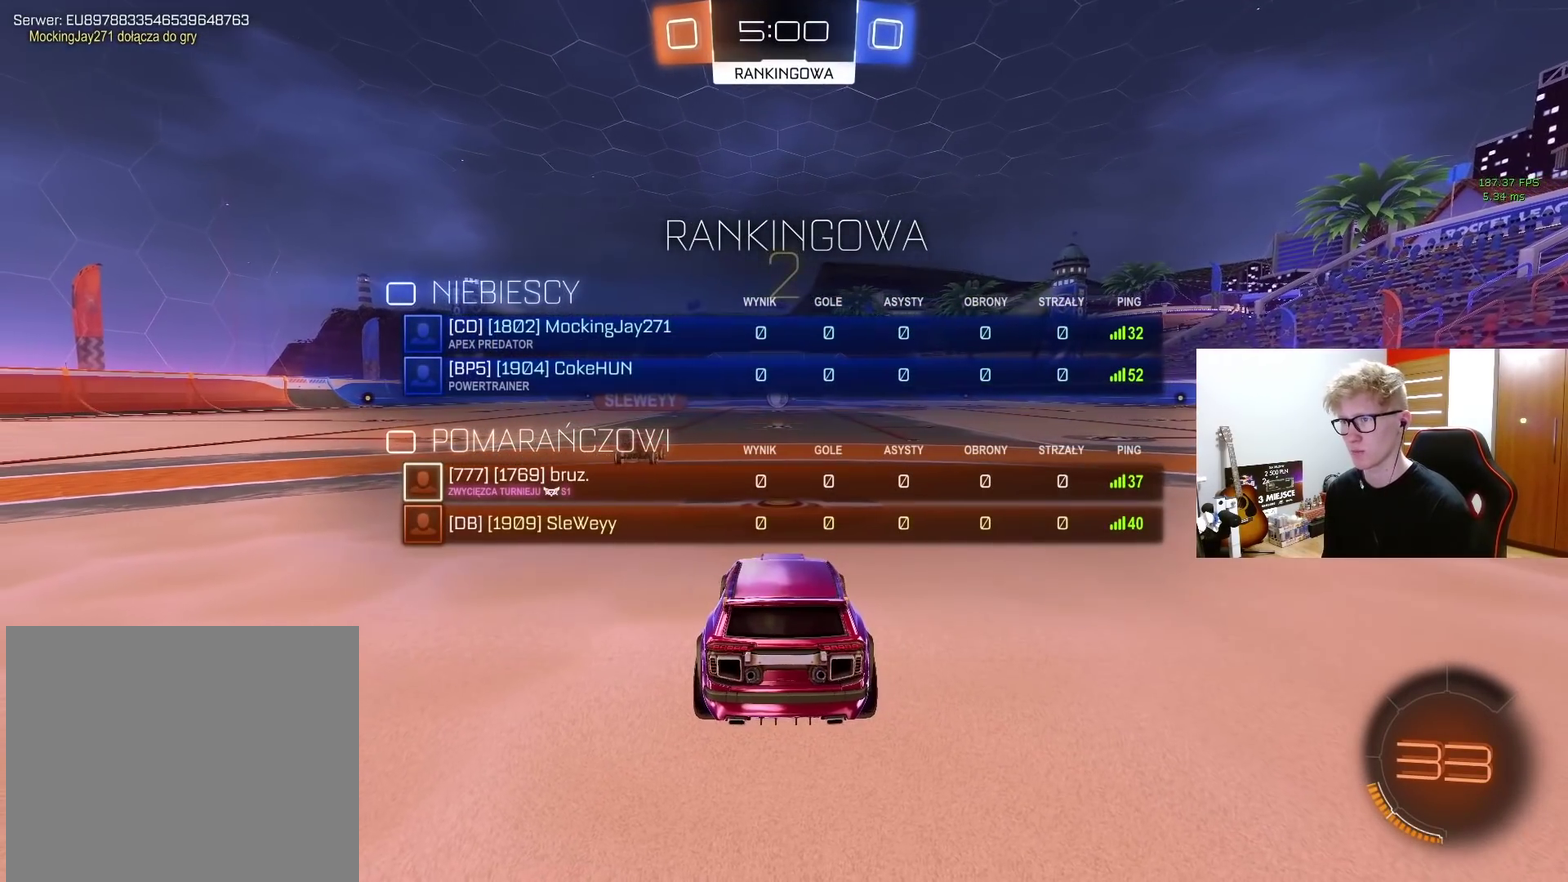
Gameplay with a controller (PlayStation layout); each line is a JSON object with the inputs held at the frame after it. "events" lists button and stick changes between this image and that frame as [ms after this image, input, new state], when the widget could be followed in between. Not read: L1 R1.
{"buttons": ["TRIANGLE", "R2"], "left_stick": "center", "right_stick": "center", "events": [[33, "R2", "down"], [83, "TRIANGLE", "down"], [167, "TRIANGLE", "up"], [283, "TRIANGLE", "down"], [383, "TRIANGLE", "up"], [500, "TRIANGLE", "down"]]}
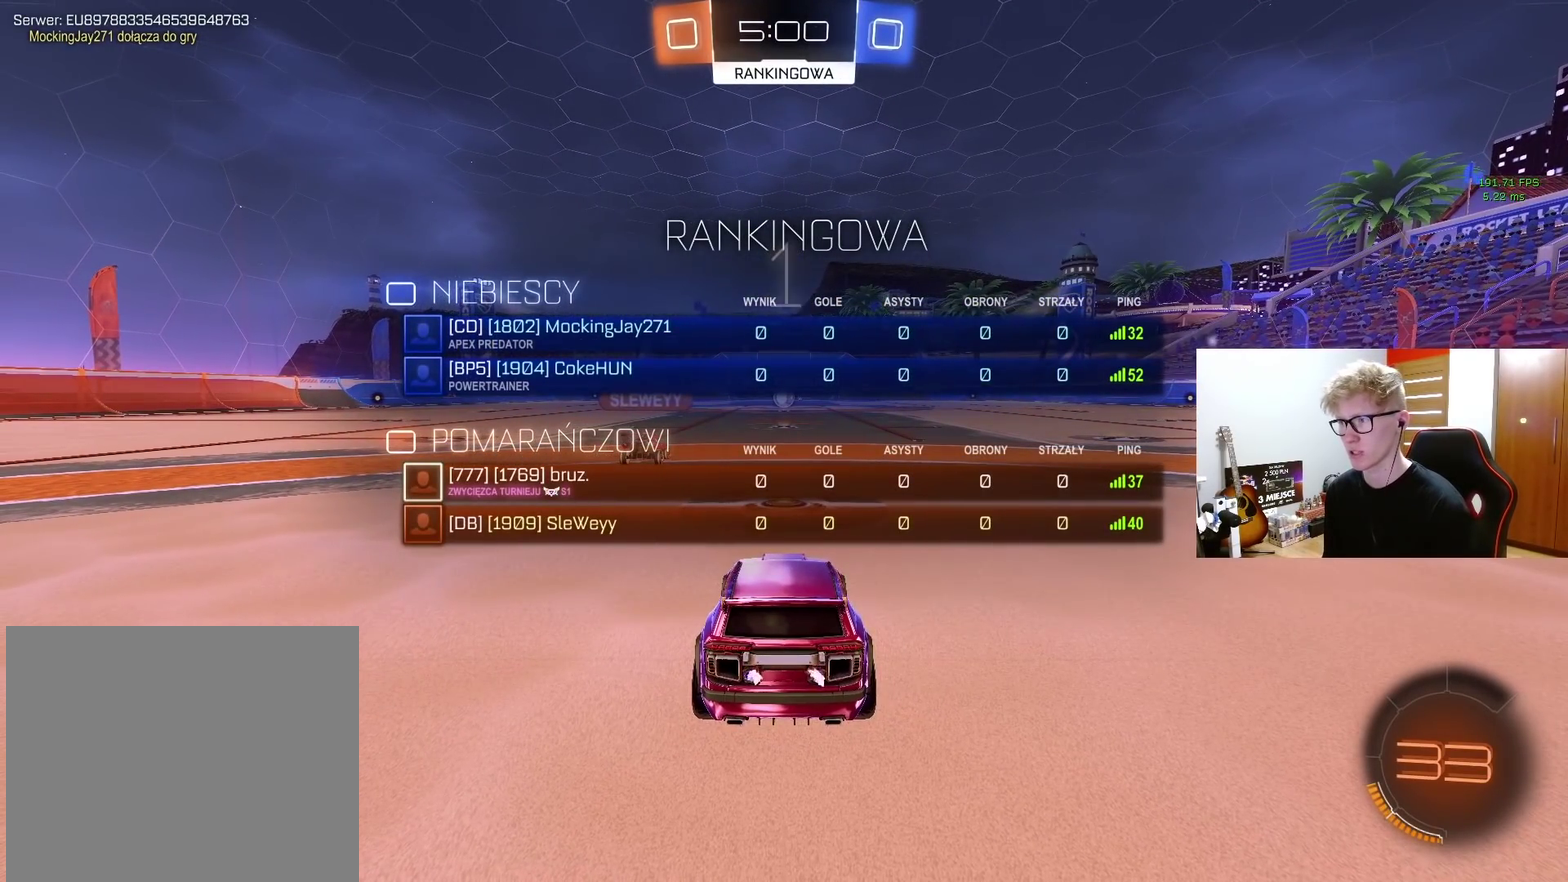
{"buttons": ["R2"], "left_stick": "center", "right_stick": "center", "events": [[83, "TRIANGLE", "up"], [183, "TRIANGLE", "down"], [300, "TRIANGLE", "up"], [400, "TRIANGLE", "down"], [500, "TRIANGLE", "up"]]}
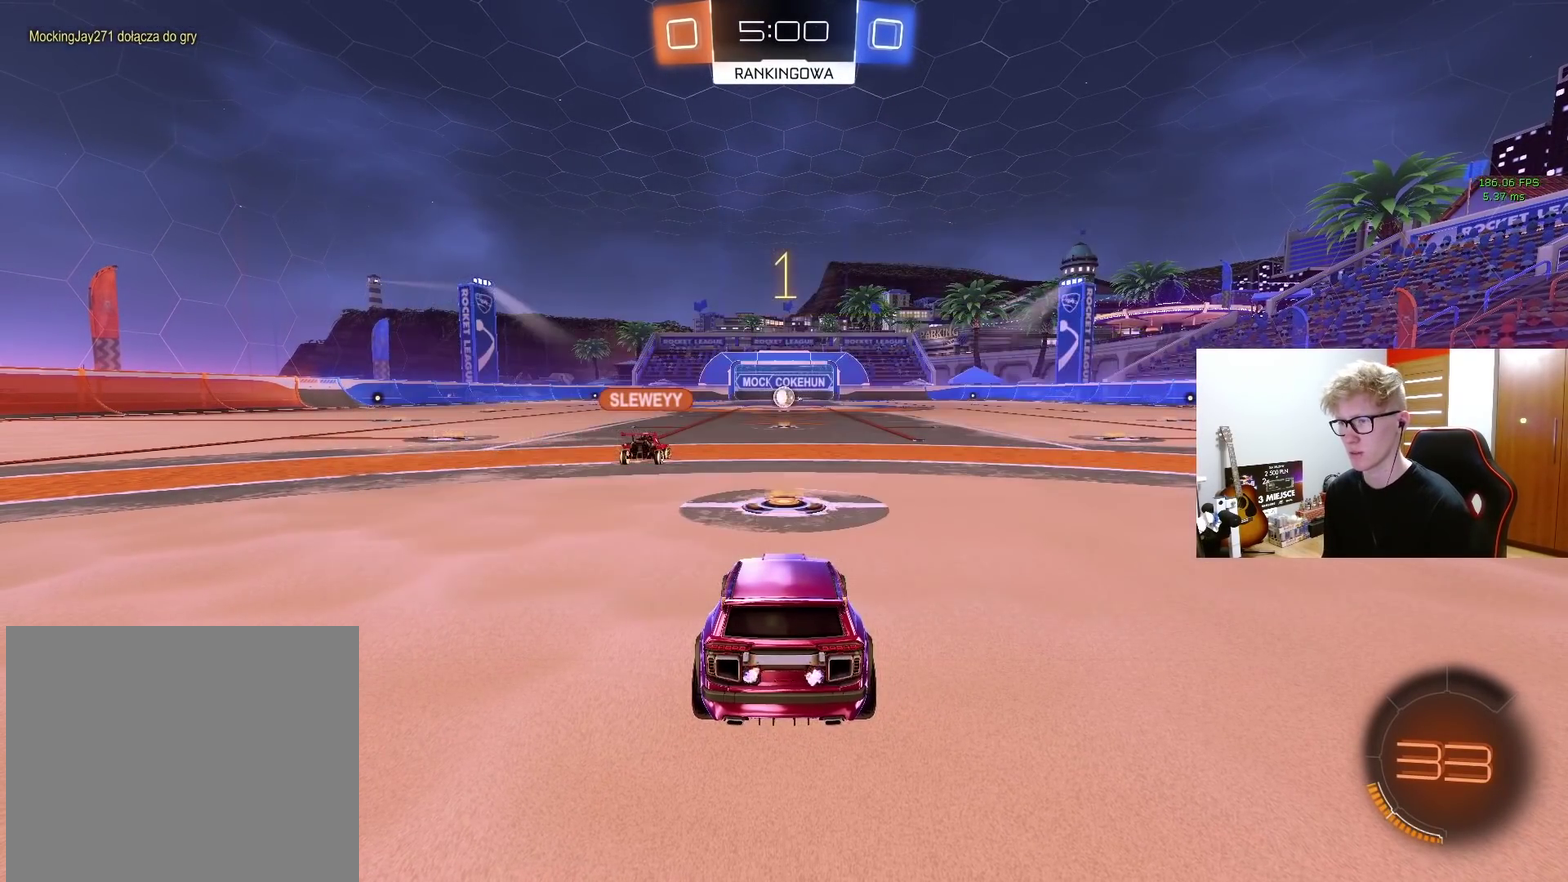
{"buttons": ["R2"], "left_stick": "center", "right_stick": "center", "events": [[100, "TRIANGLE", "down"], [200, "TRIANGLE", "up"]]}
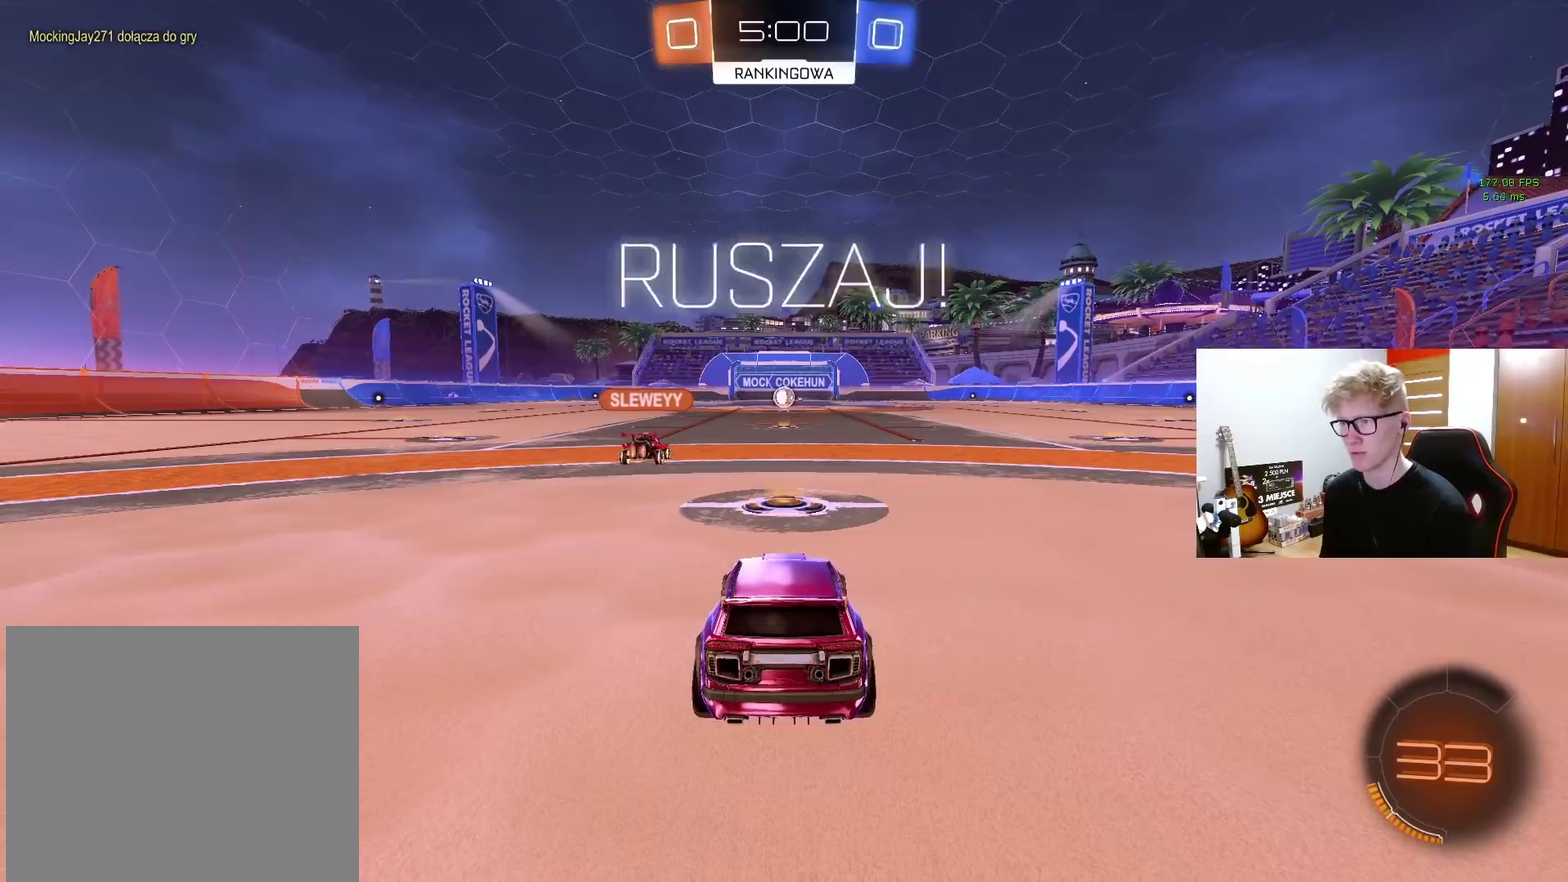
{"buttons": ["R2"], "left_stick": "left", "right_stick": "center", "events": [[33, "left_stick", "left"], [167, "left_stick", "center"], [450, "left_stick", "left"]]}
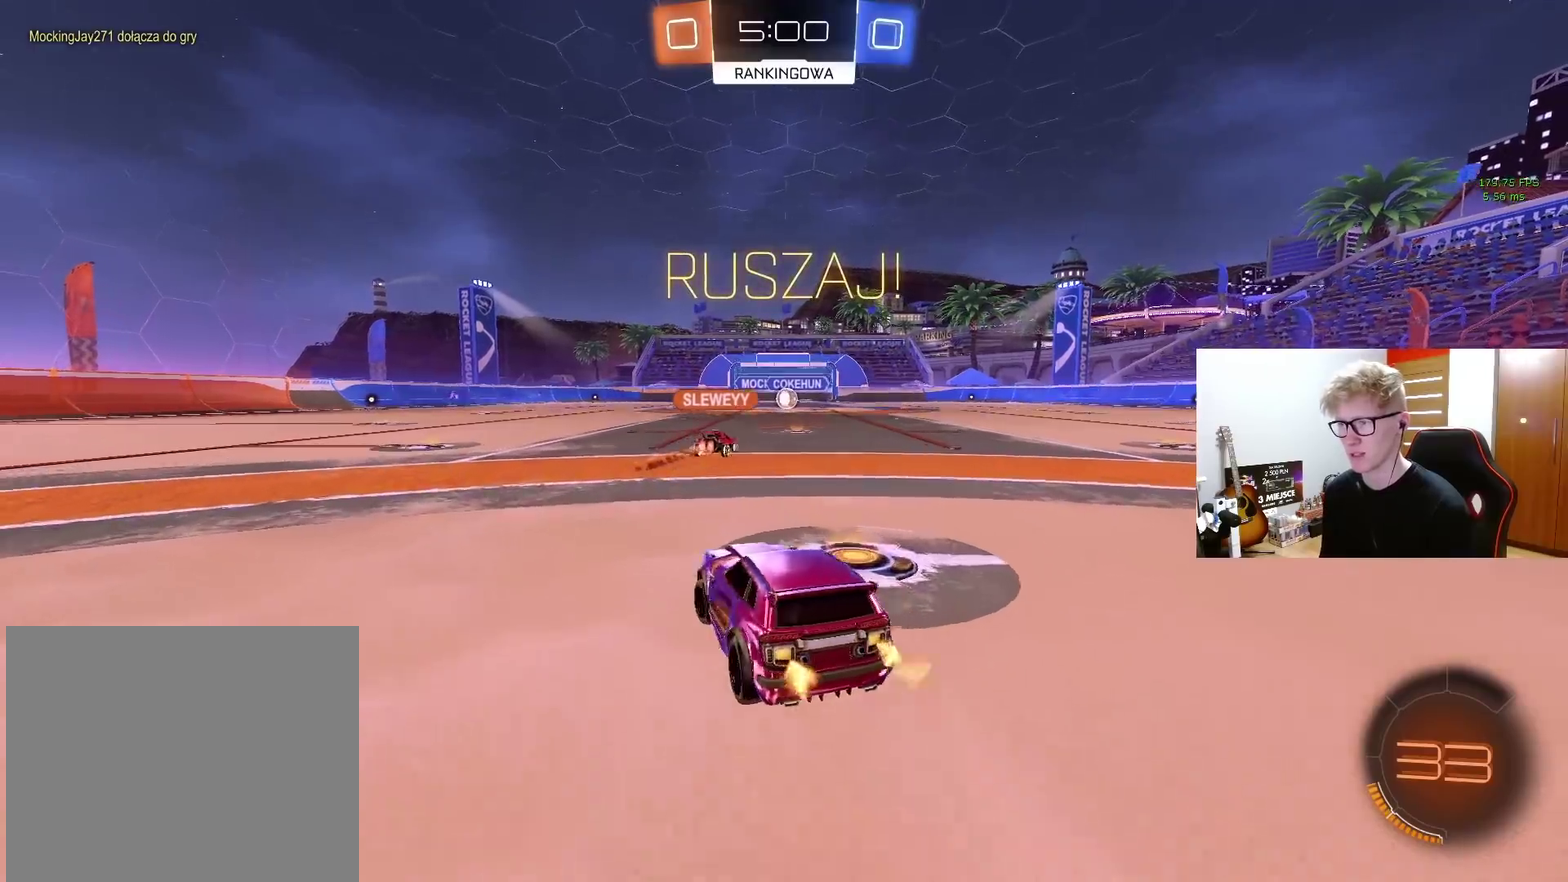
{"buttons": ["TRIANGLE", "R2"], "left_stick": "down", "right_stick": "center", "events": [[67, "left_stick", "center"], [150, "left_stick", "right"], [183, "CROSS", "down"], [200, "left_stick", "down-right"], [267, "CROSS", "up"], [283, "left_stick", "up-left"], [333, "CROSS", "down"], [417, "left_stick", "down"], [450, "CROSS", "up"], [450, "TRIANGLE", "down"]]}
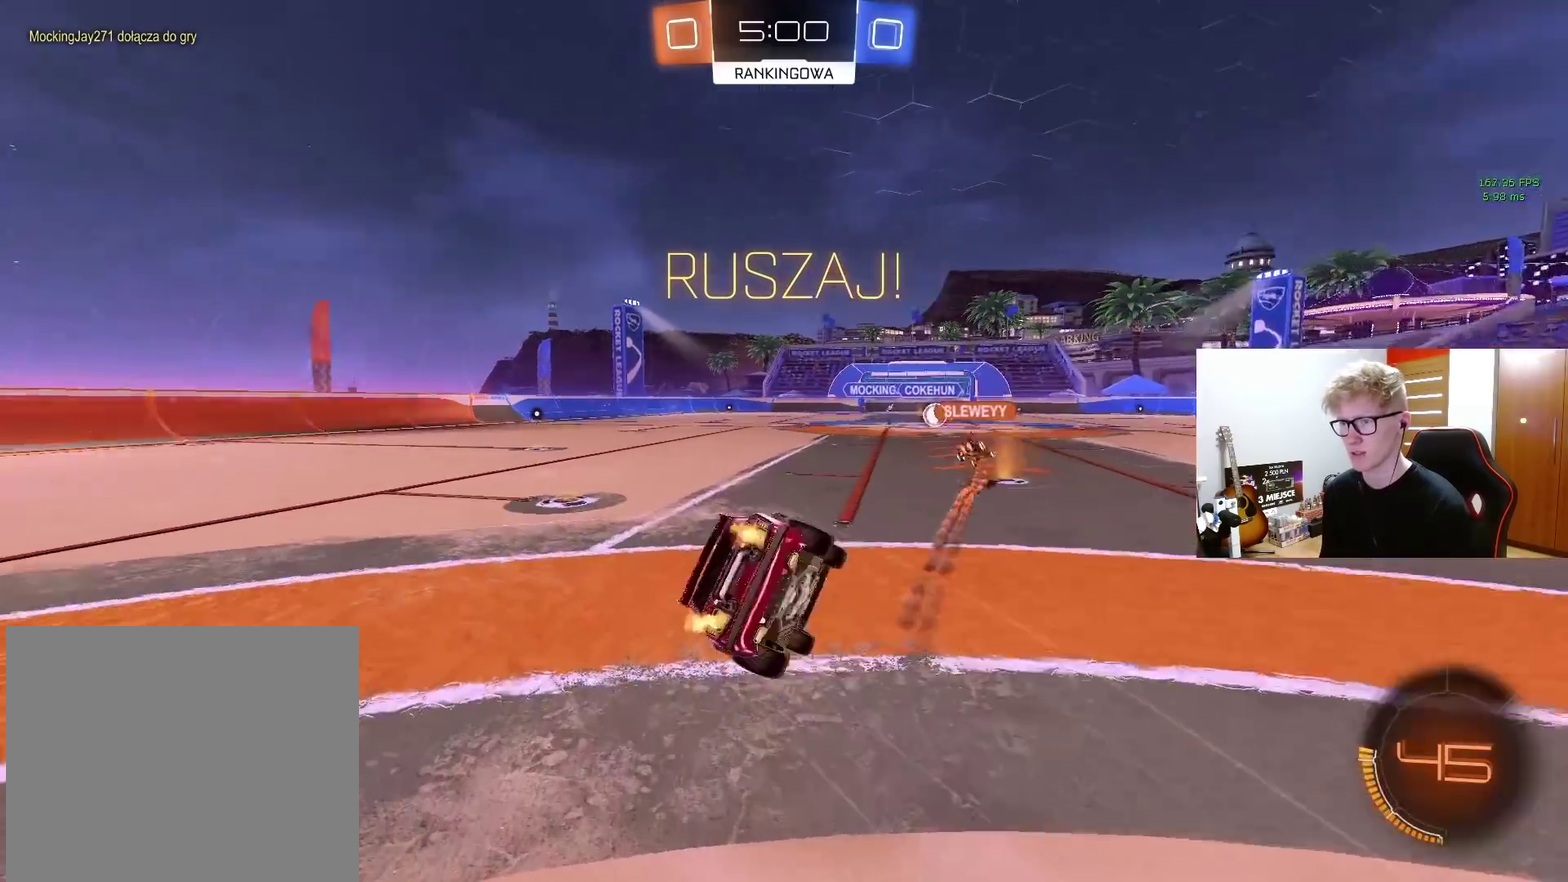
{"buttons": ["R2"], "left_stick": "left", "right_stick": "center", "events": [[33, "TRIANGLE", "up"], [50, "left_stick", "down-left"], [117, "left_stick", "left"], [133, "TRIANGLE", "down"], [233, "TRIANGLE", "up"]]}
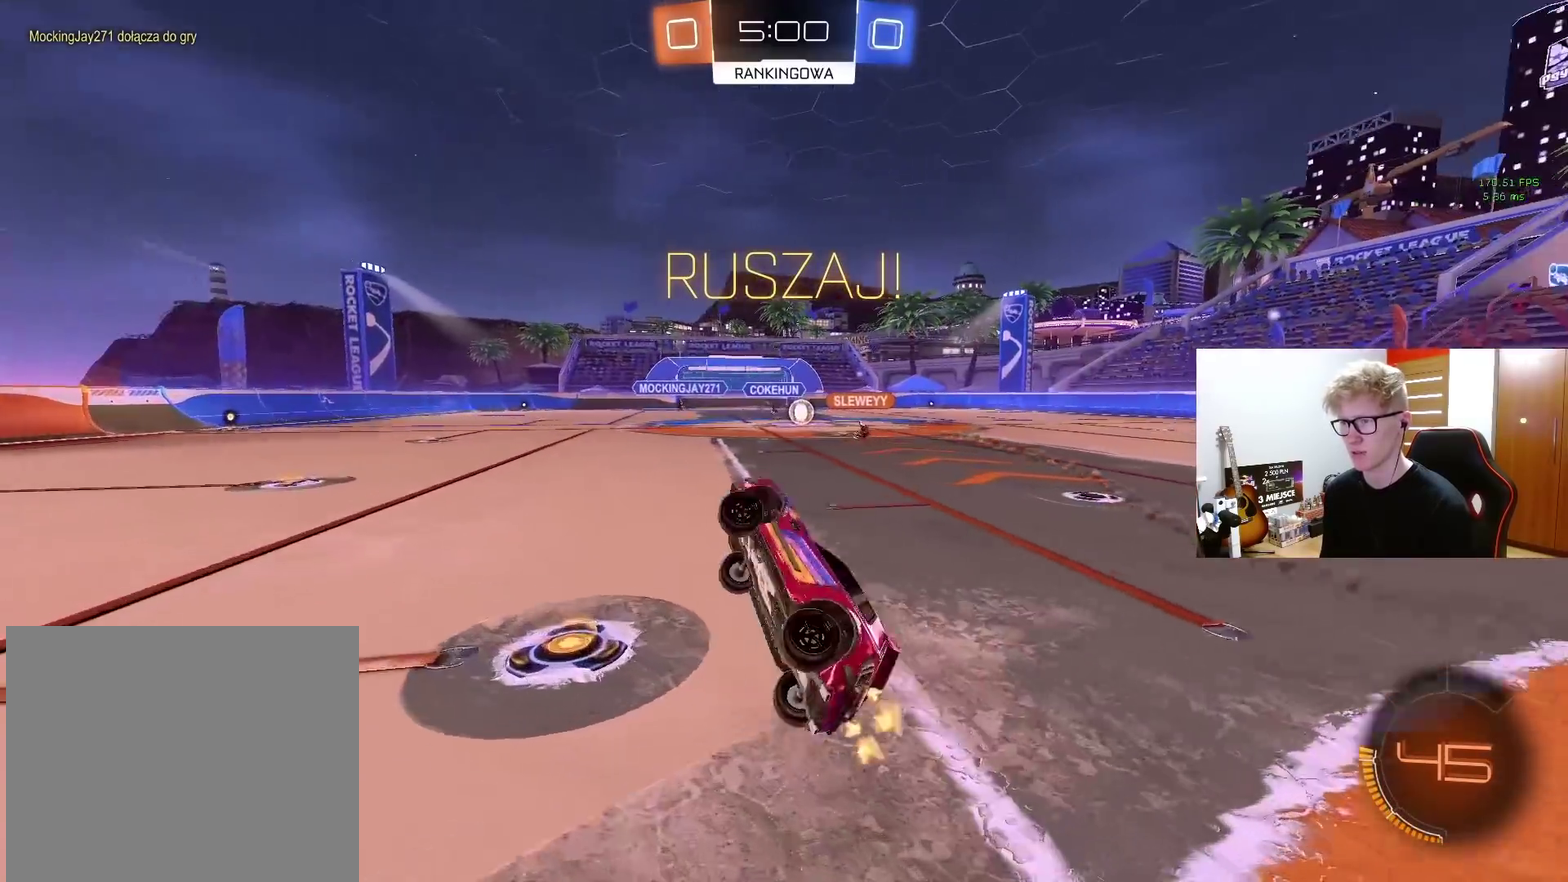
{"buttons": ["R2"], "left_stick": "center", "right_stick": "center", "events": [[83, "left_stick", "center"], [300, "left_stick", "left"], [433, "left_stick", "center"]]}
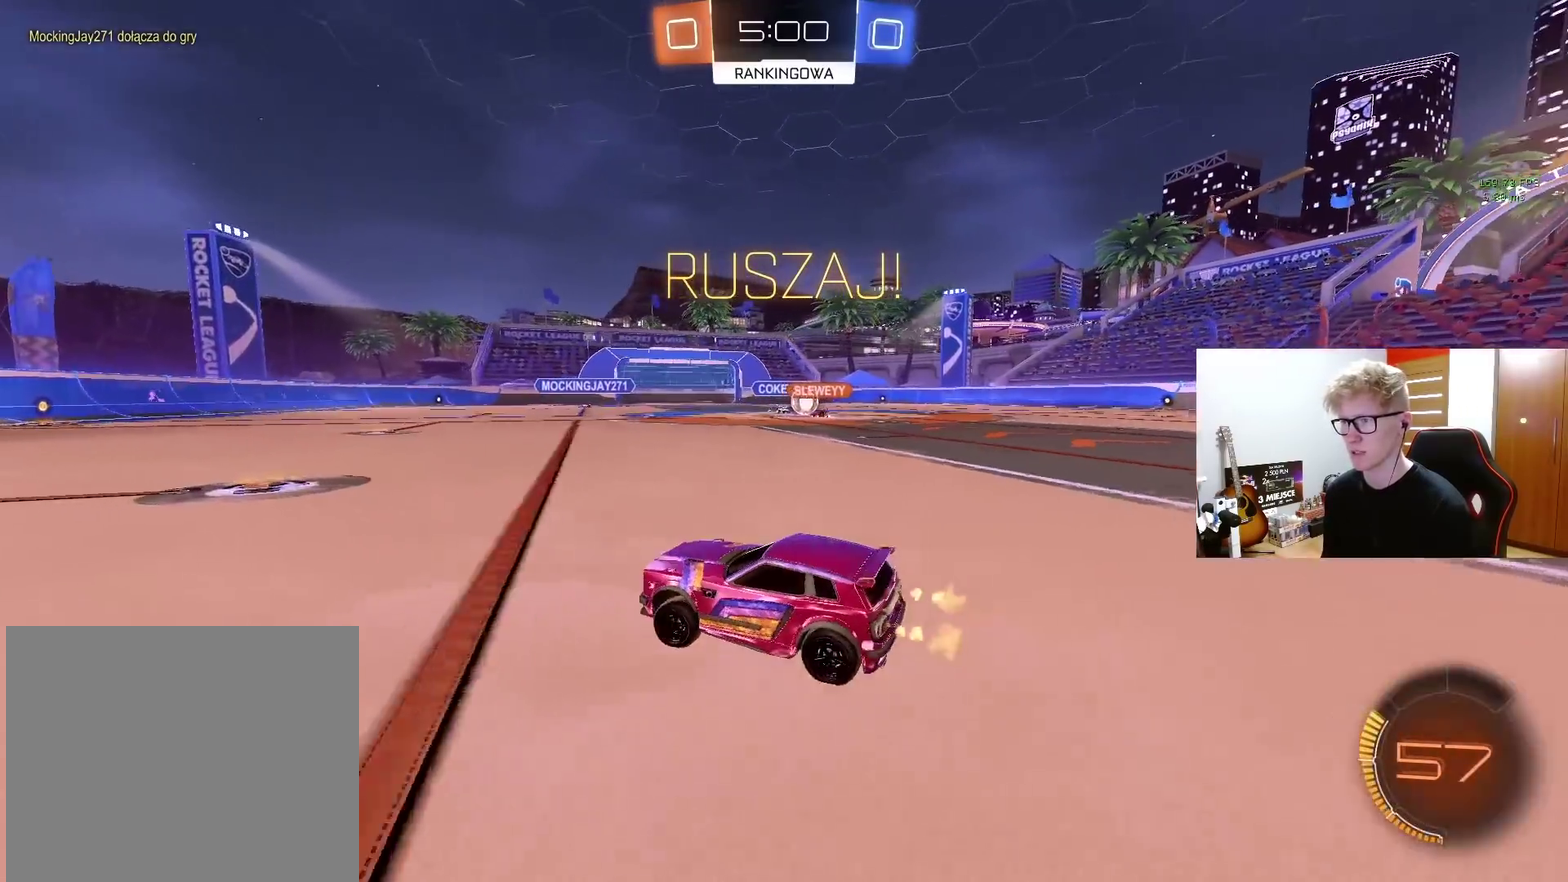
{"buttons": ["R2"], "left_stick": "right", "right_stick": "center", "events": [[150, "left_stick", "right"]]}
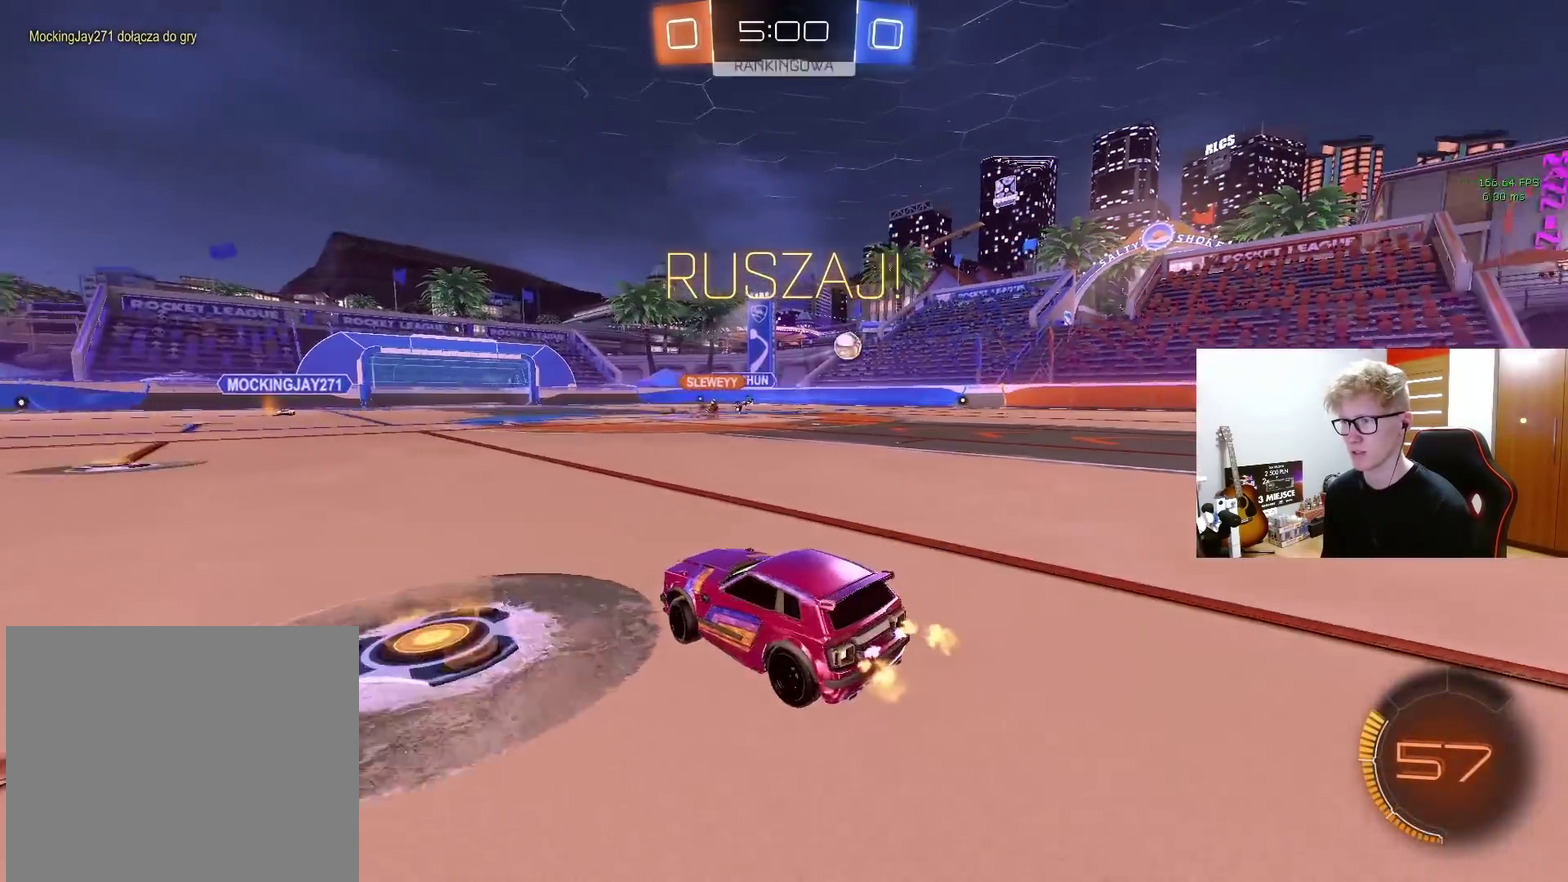
{"buttons": ["R2"], "left_stick": "right", "right_stick": "center", "events": []}
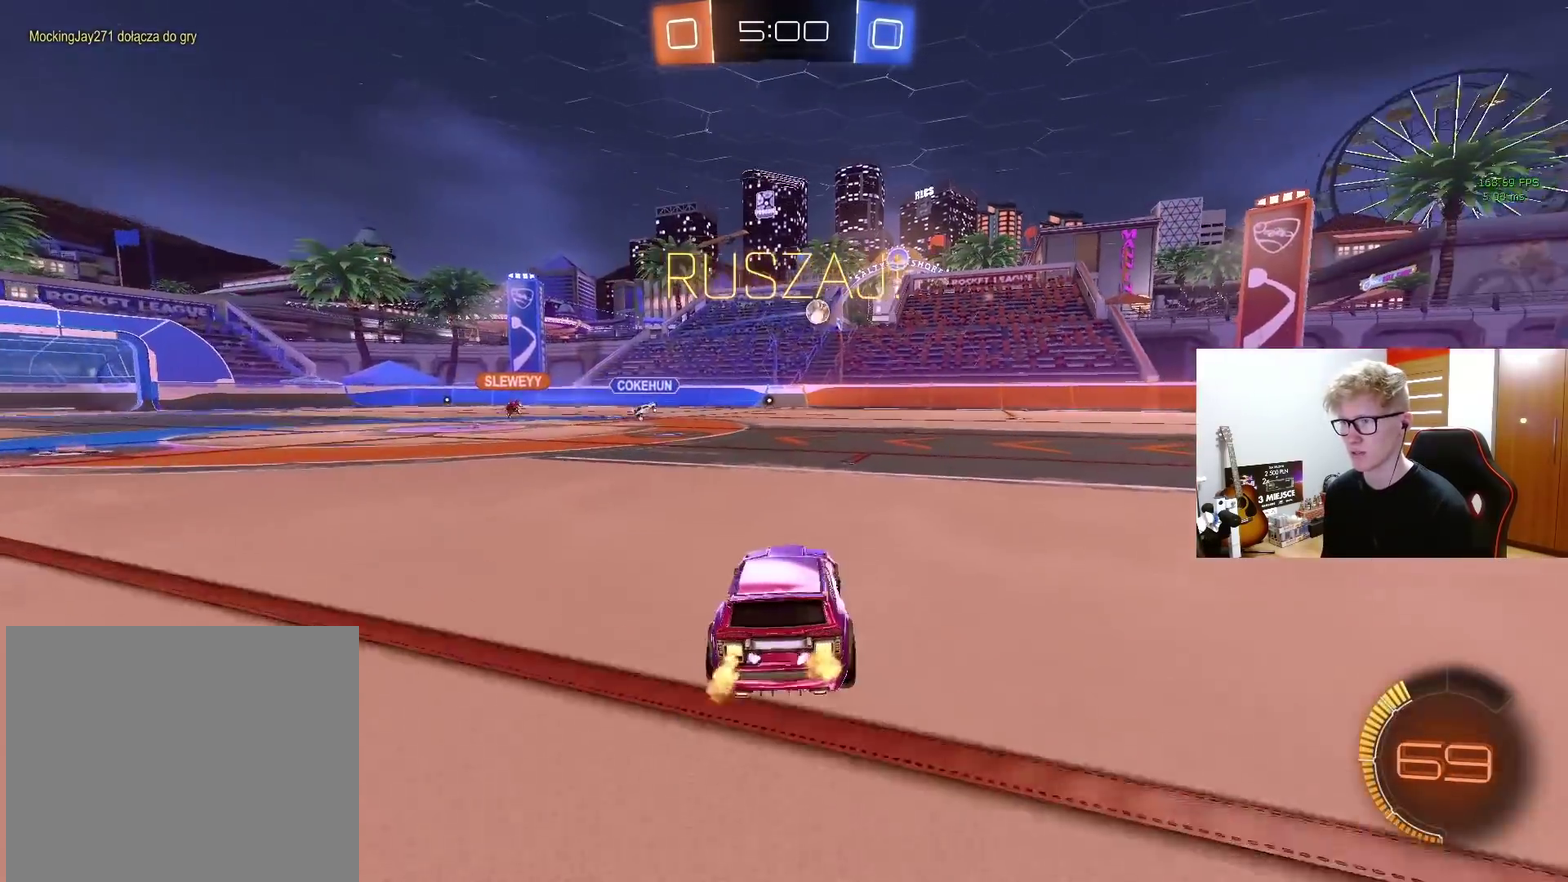
{"buttons": ["R2"], "left_stick": "center", "right_stick": "center", "events": [[233, "left_stick", "center"]]}
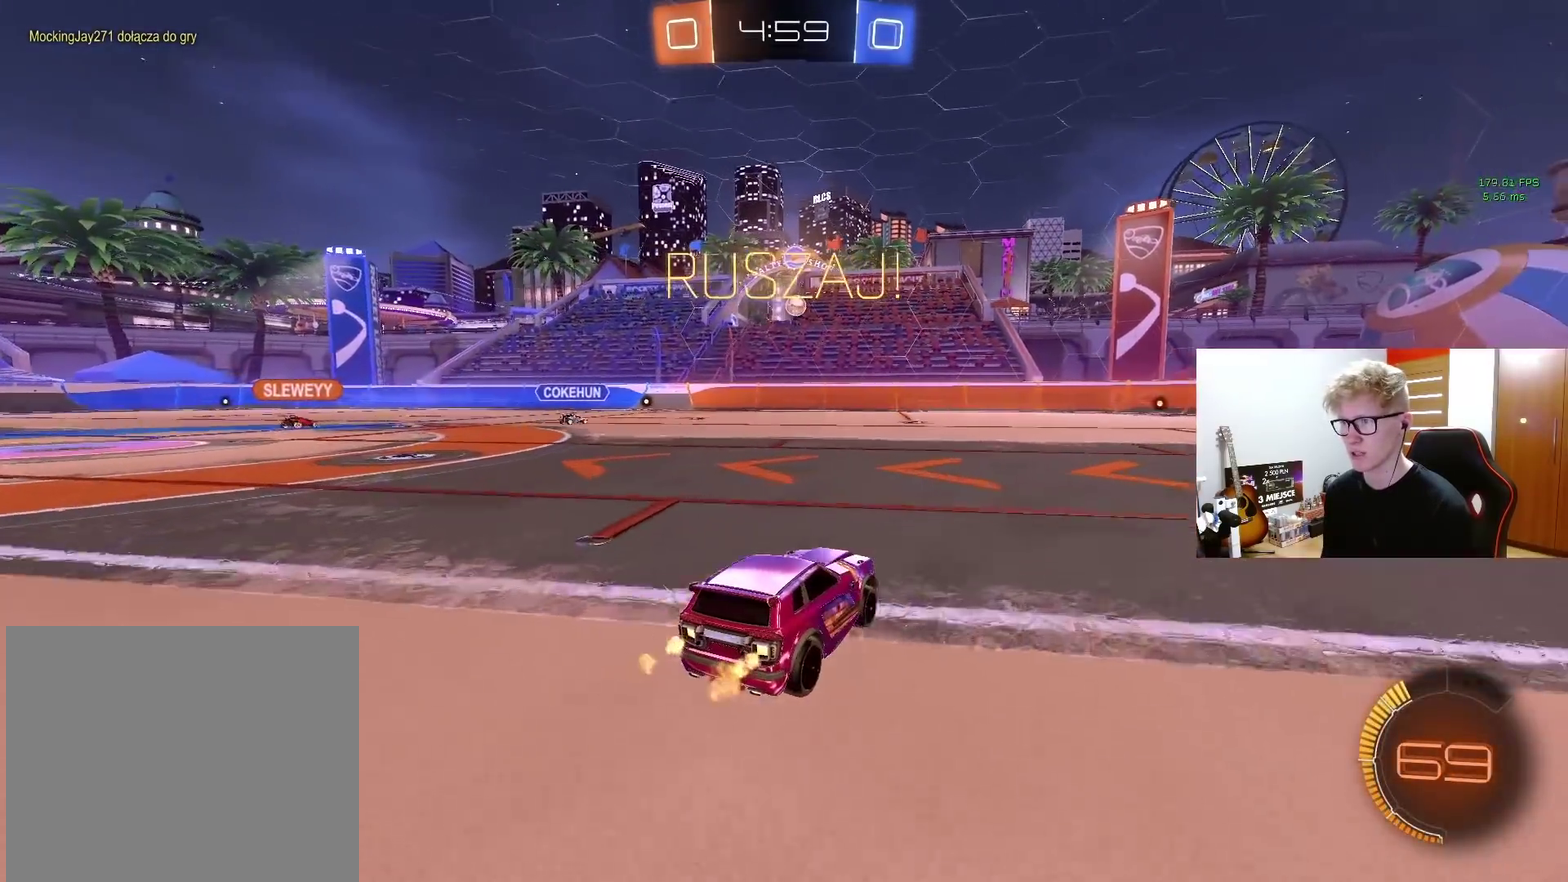
{"buttons": ["R2"], "left_stick": "center", "right_stick": "center", "events": [[33, "left_stick", "left"], [100, "left_stick", "center"]]}
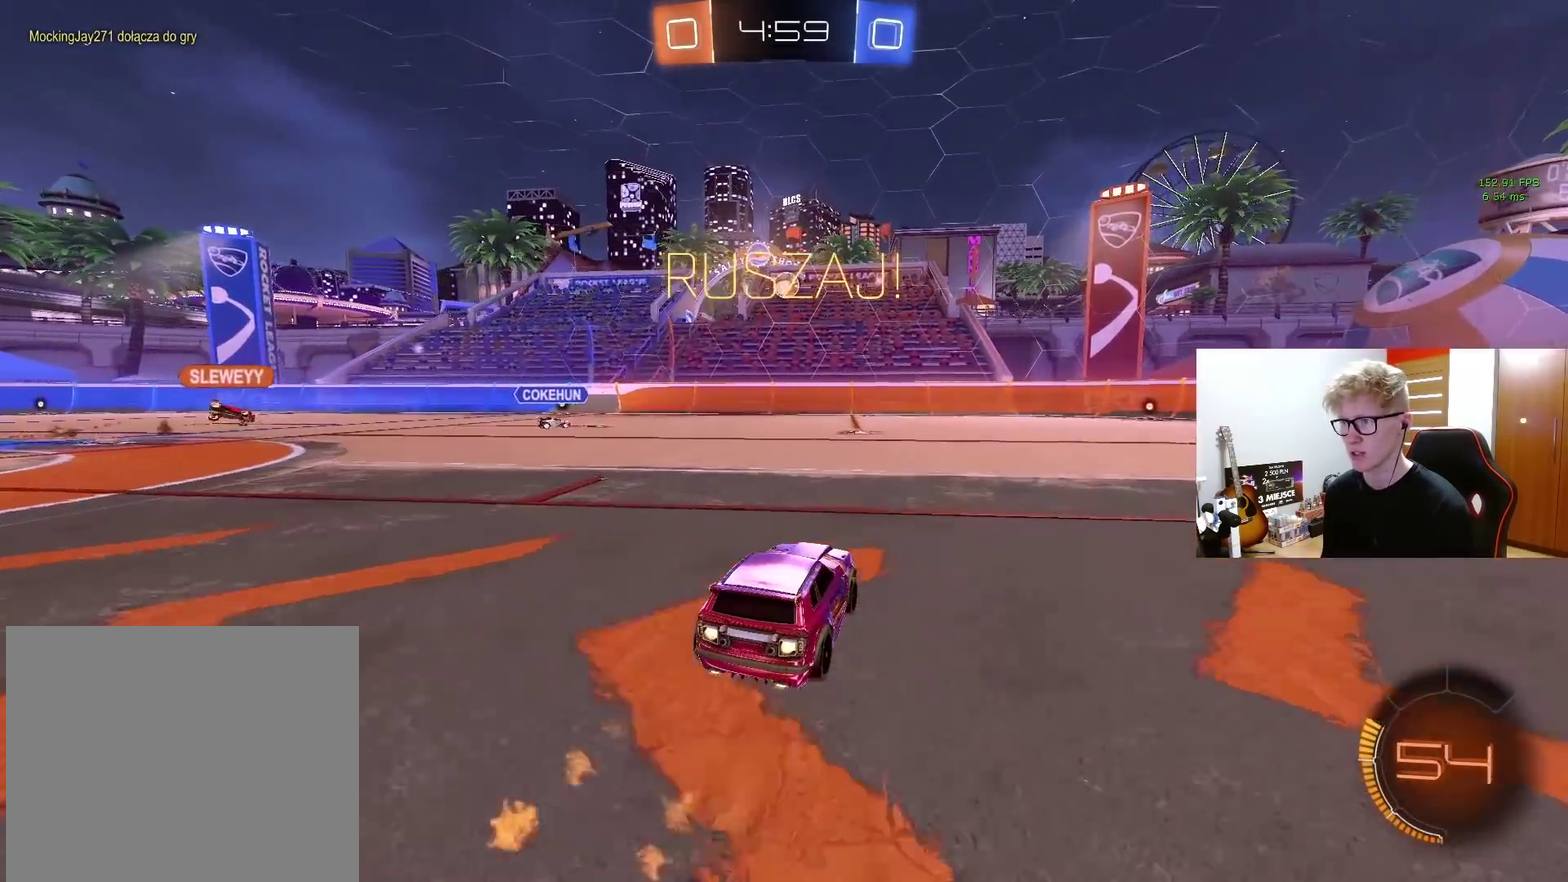
{"buttons": ["R2"], "left_stick": "up-left", "right_stick": "center", "events": [[17, "CROSS", "down"], [50, "left_stick", "down"], [150, "left_stick", "down-right"], [217, "CROSS", "up"], [217, "left_stick", "center"], [267, "CROSS", "down"], [350, "left_stick", "right"], [400, "left_stick", "up-right"], [417, "CROSS", "up"], [500, "left_stick", "up-left"]]}
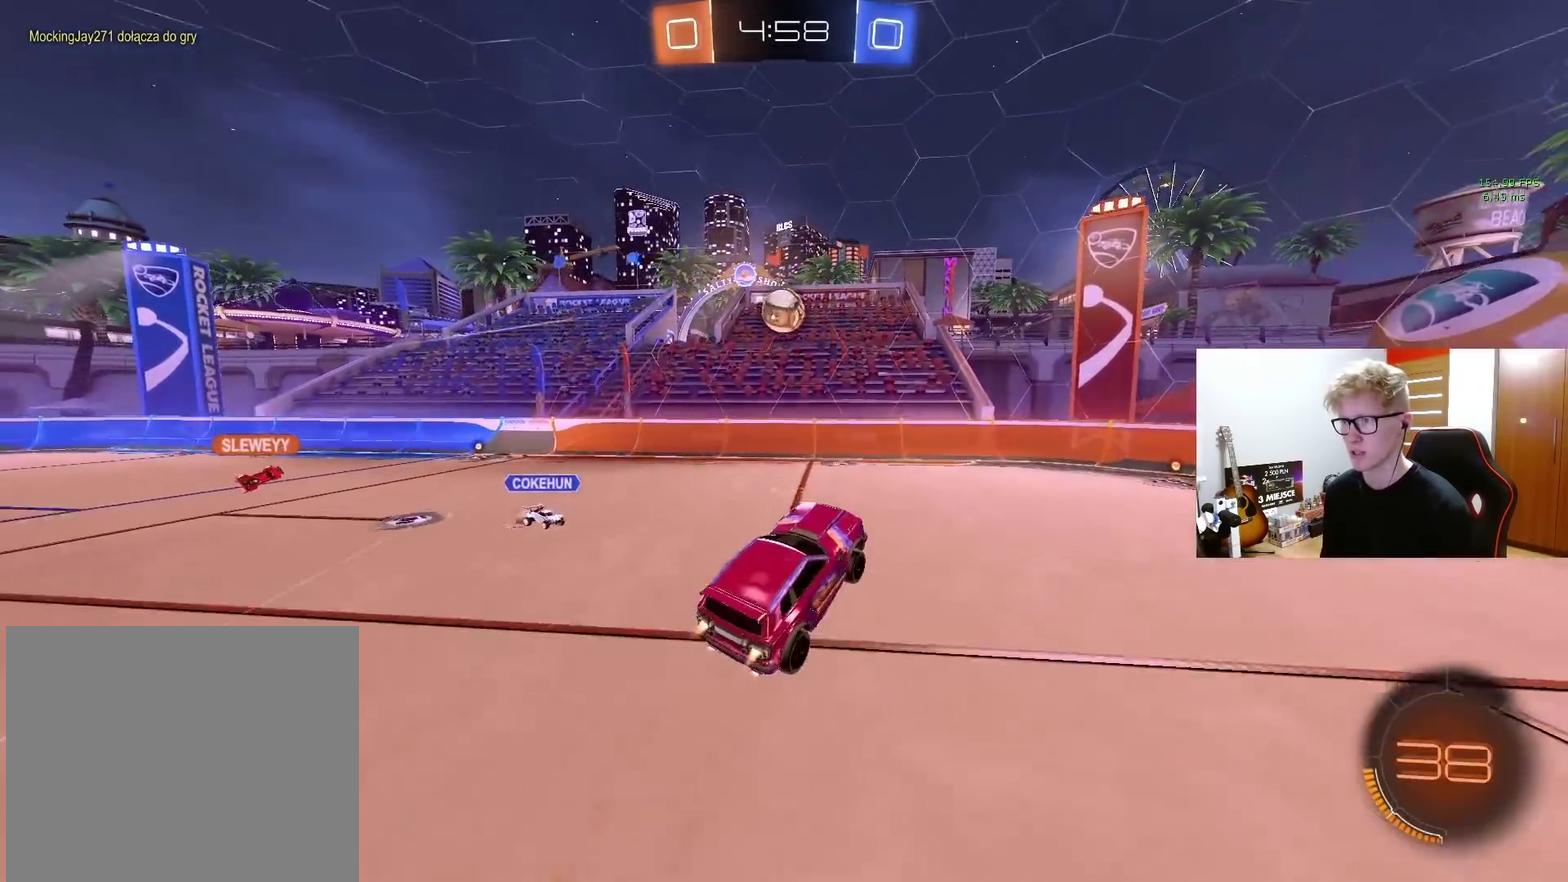
{"buttons": ["TRIANGLE"], "left_stick": "down-left", "right_stick": "center", "events": [[150, "left_stick", "center"], [217, "left_stick", "left"], [233, "TRIANGLE", "down"], [333, "TRIANGLE", "up"], [450, "left_stick", "down-left"], [467, "TRIANGLE", "down"], [483, "R2", "up"]]}
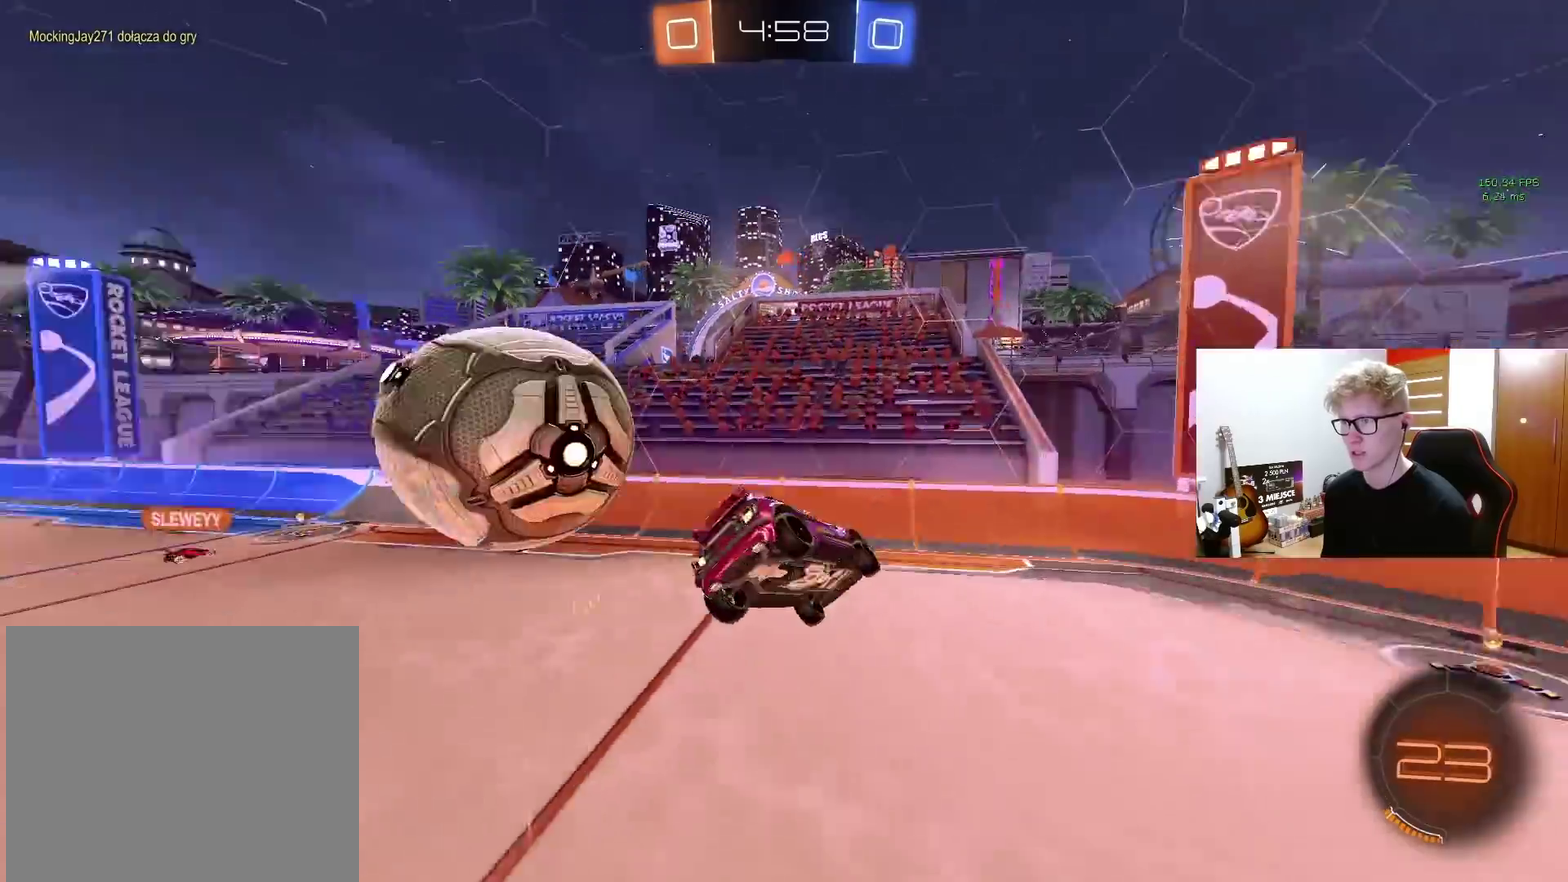
{"buttons": ["R2"], "left_stick": "center", "right_stick": "center"}
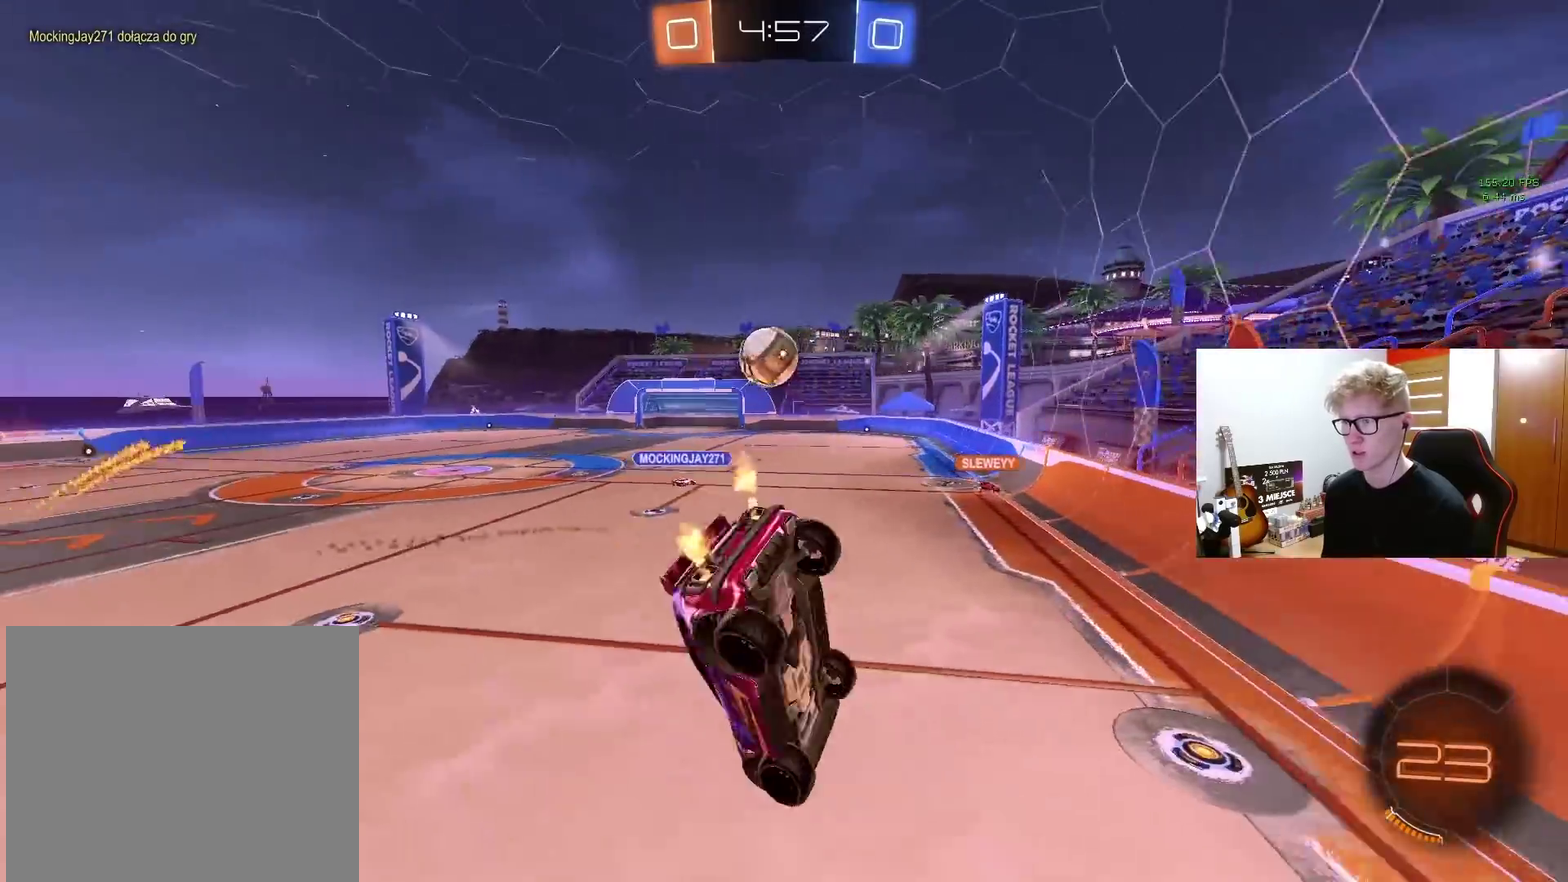
{"buttons": ["R2"], "left_stick": "center", "right_stick": "center", "events": [[267, "left_stick", "left"], [367, "left_stick", "center"]]}
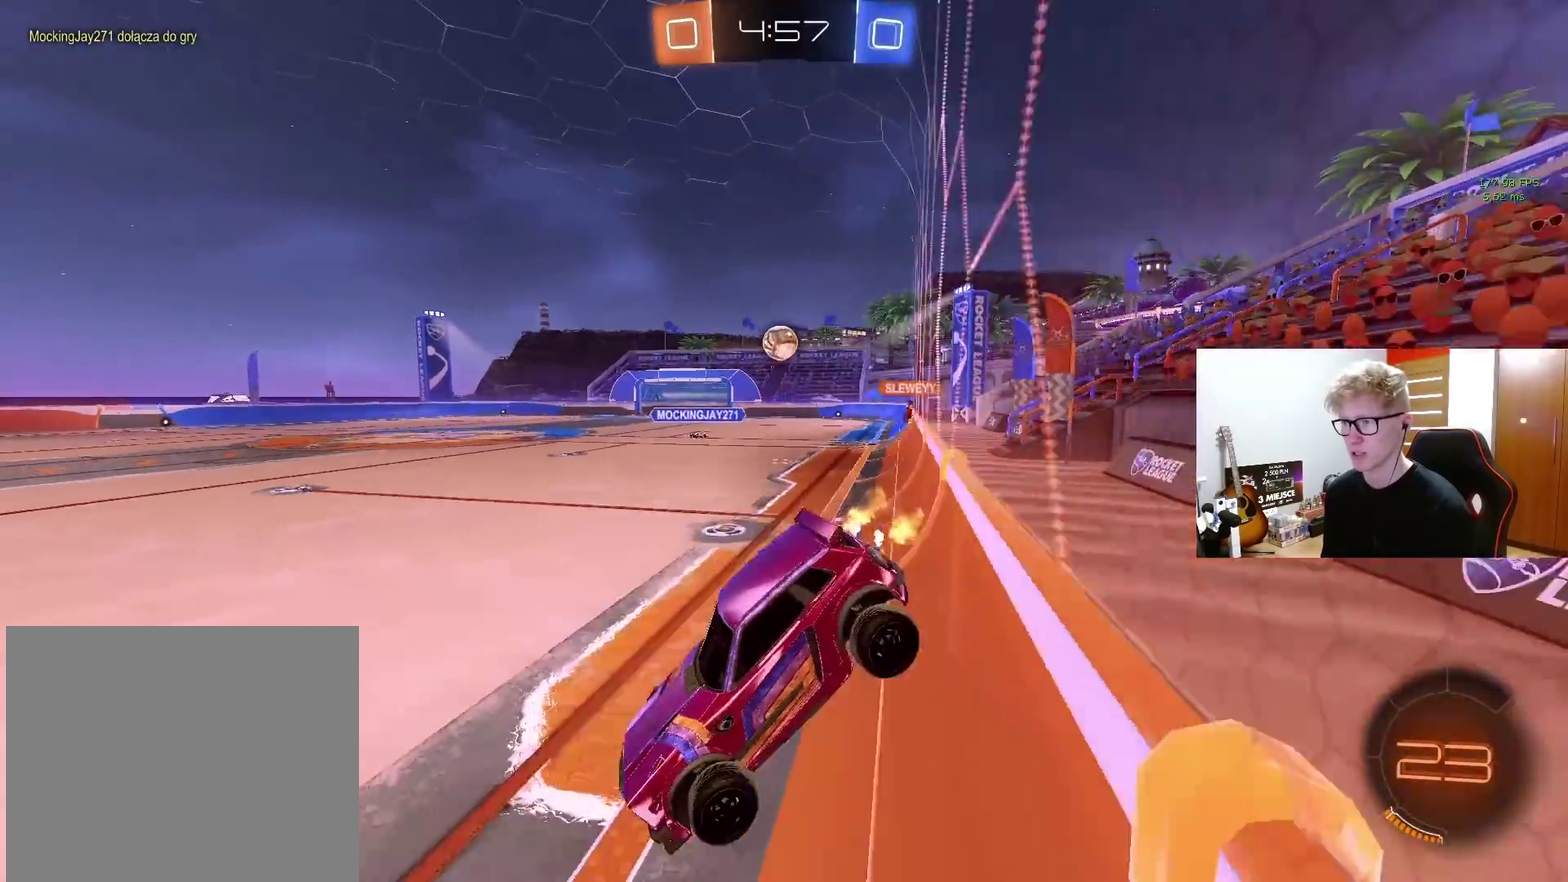
{"buttons": ["R2"], "left_stick": "center", "right_stick": "center", "events": [[233, "TRIANGLE", "down"], [350, "TRIANGLE", "up"]]}
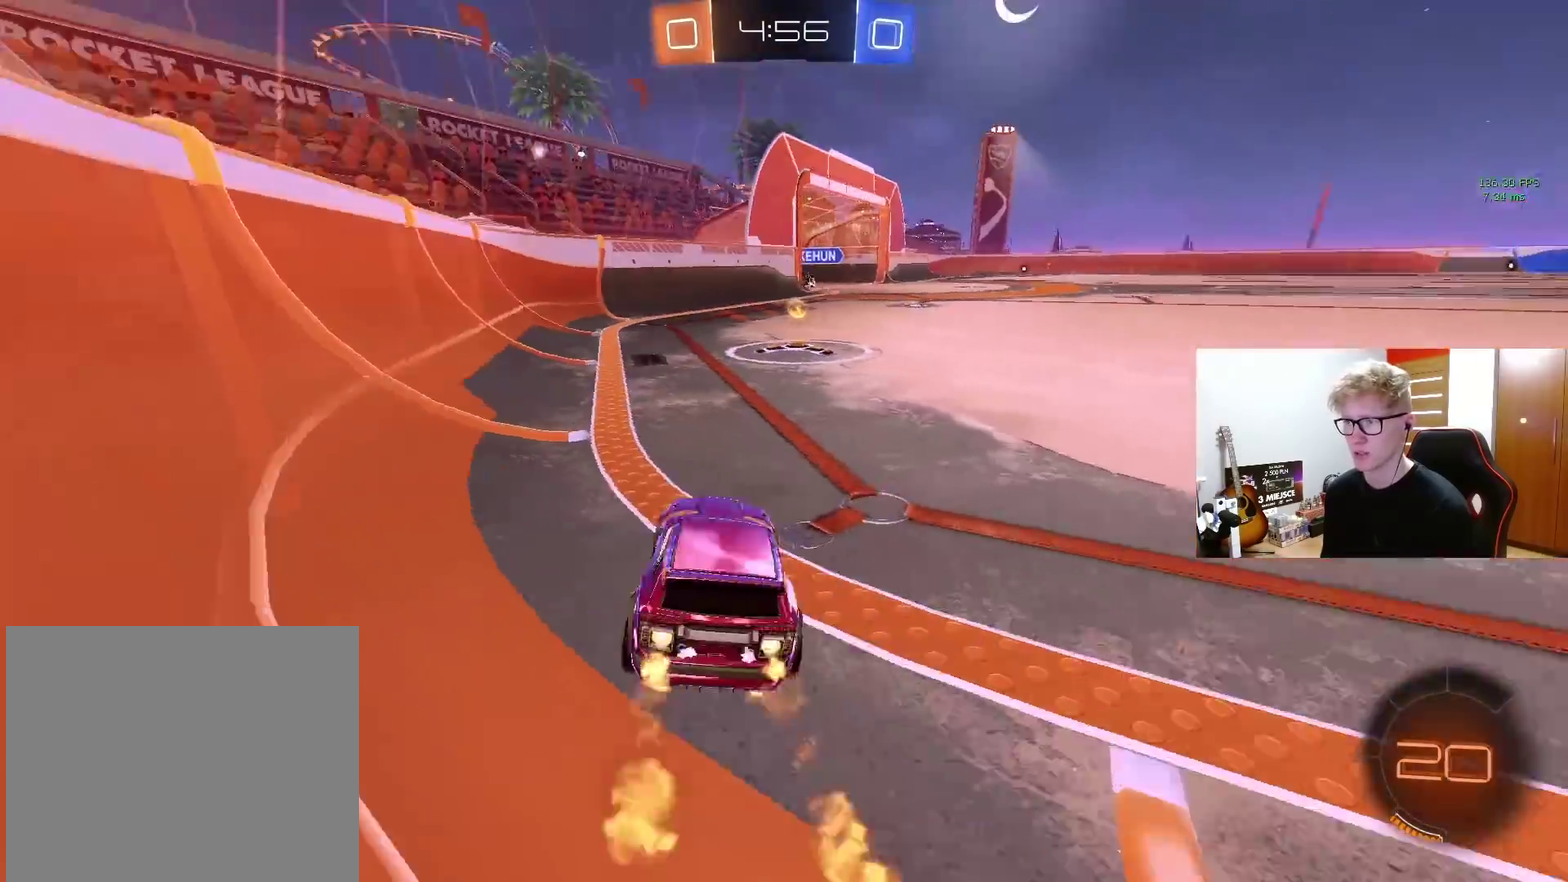
{"buttons": ["R2"], "left_stick": "up-right", "right_stick": "center", "events": [[33, "TRIANGLE", "down"], [67, "left_stick", "up-right"], [133, "left_stick", "center"], [167, "TRIANGLE", "up"], [367, "left_stick", "up-right"]]}
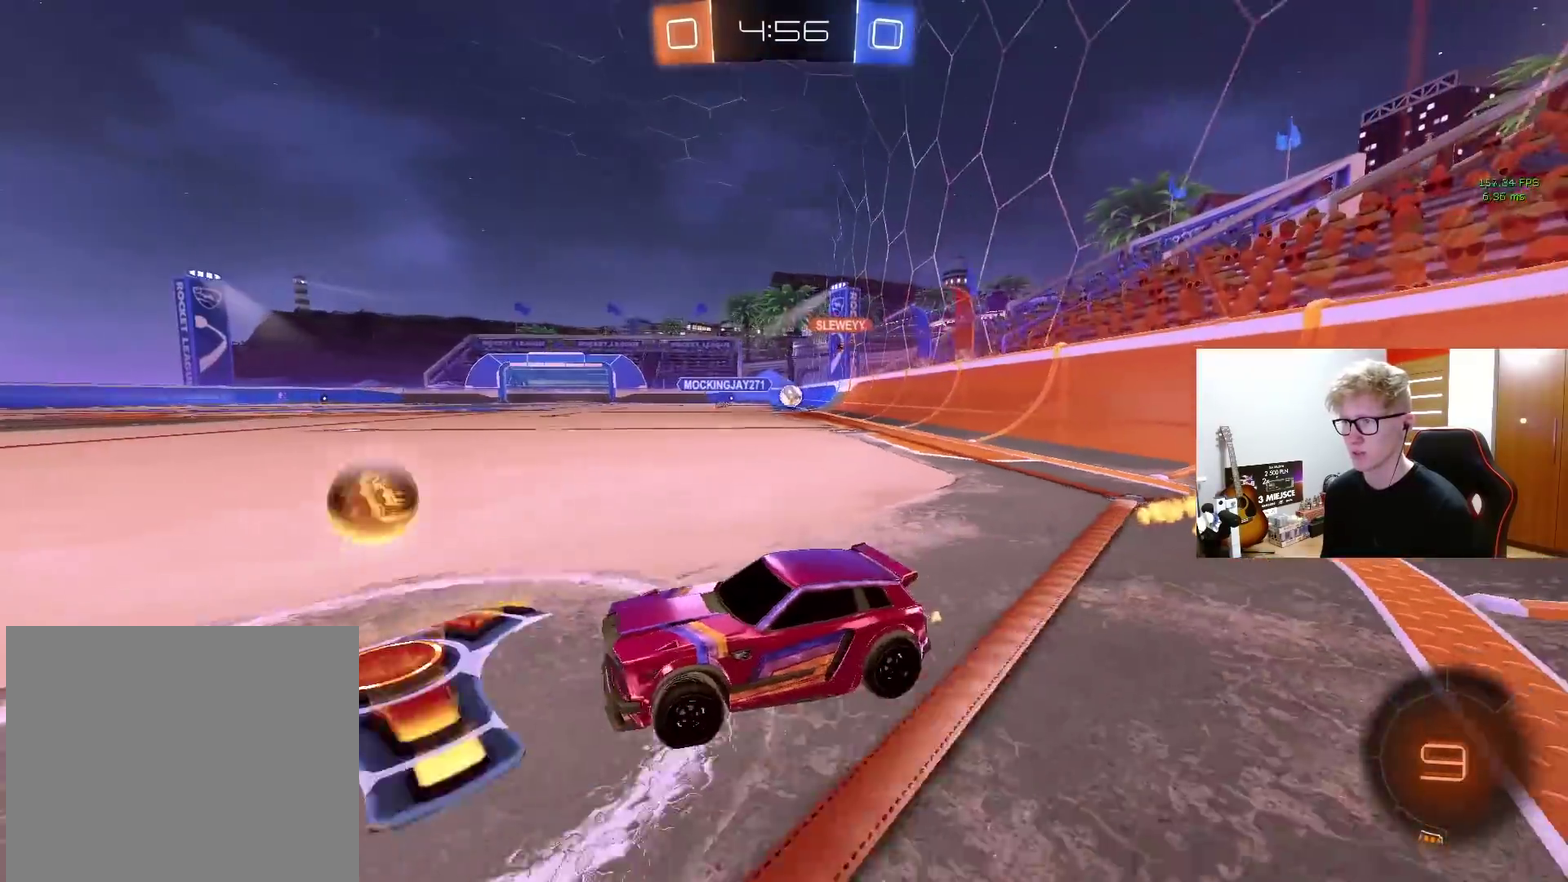
{"buttons": ["R2"], "left_stick": "up-right", "right_stick": "center", "events": []}
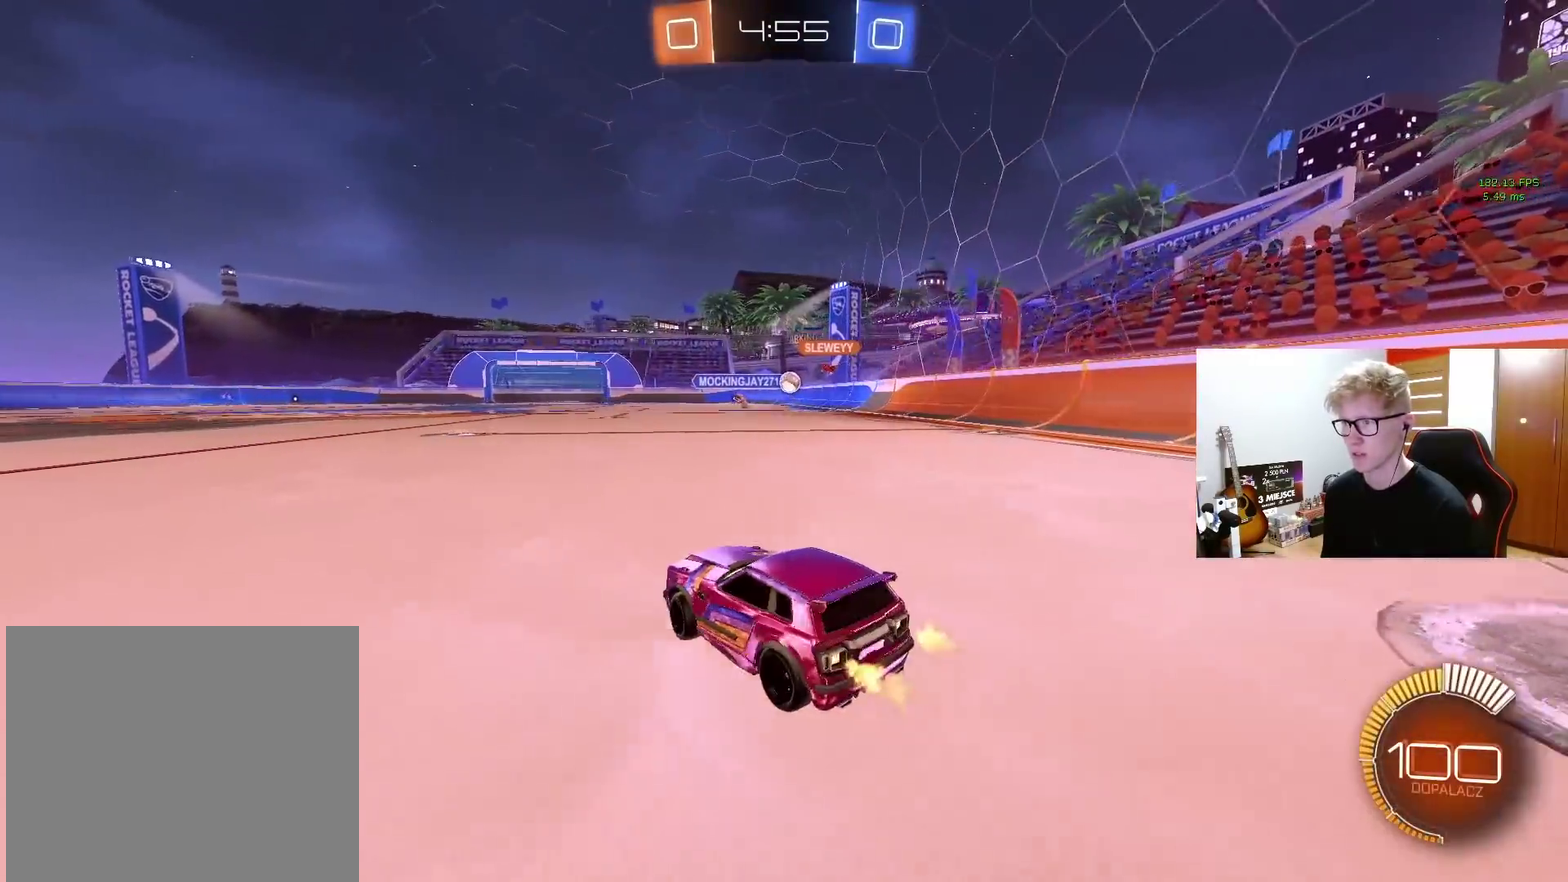
{"buttons": ["R2"], "left_stick": "center", "right_stick": "center", "events": [[183, "left_stick", "center"]]}
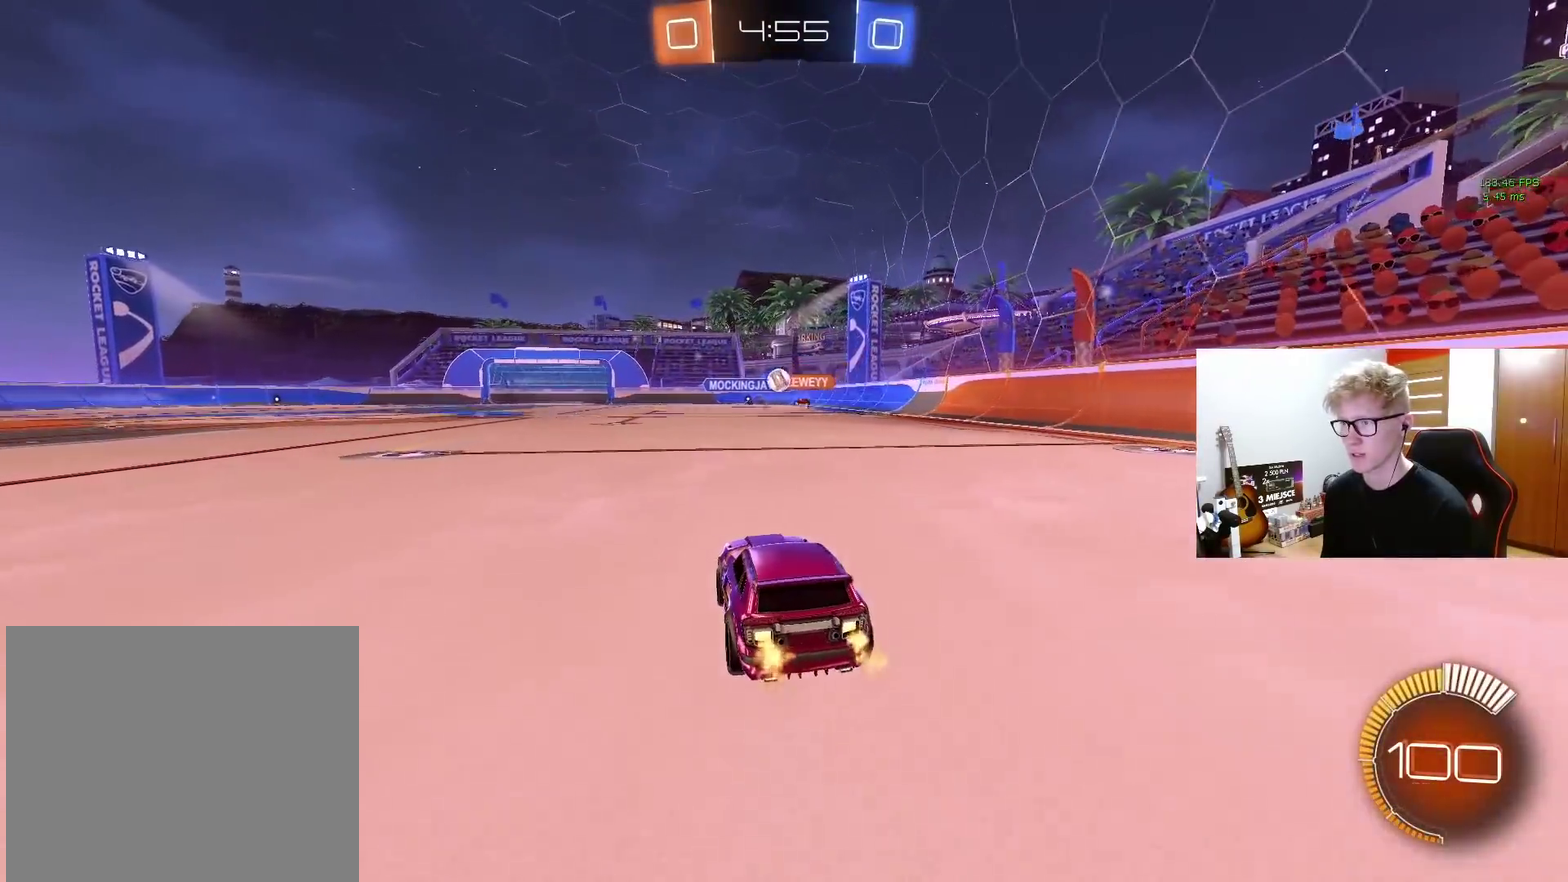
{"buttons": ["R2"], "left_stick": "center", "right_stick": "center", "events": []}
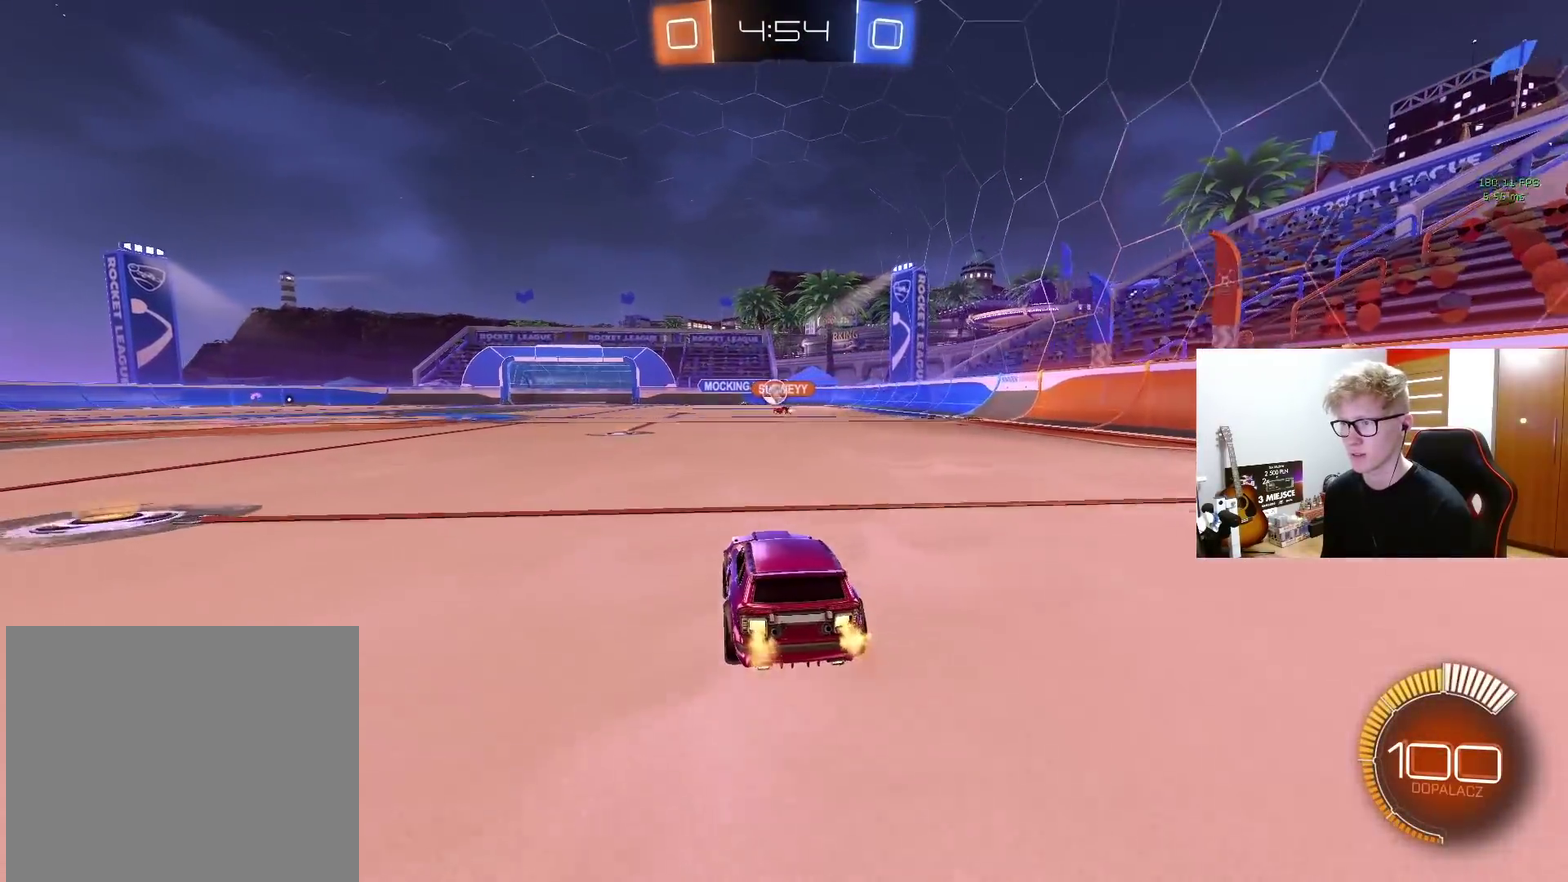
{"buttons": ["R2"], "left_stick": "center", "right_stick": "center", "events": [[317, "left_stick", "left"], [433, "left_stick", "center"]]}
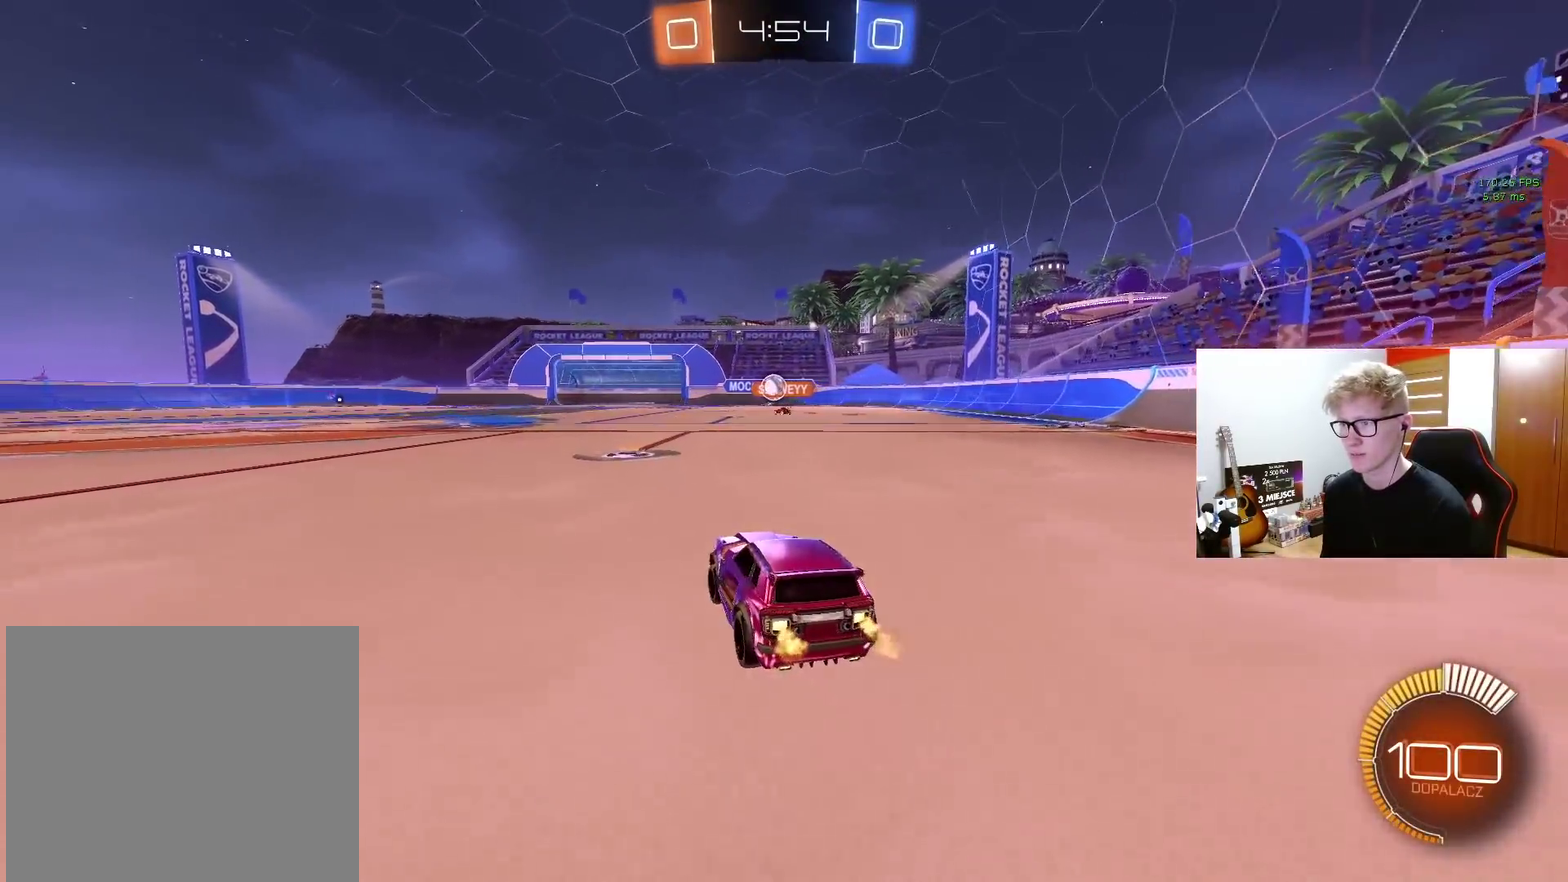
{"buttons": ["R2"], "left_stick": "center", "right_stick": "center", "events": [[150, "left_stick", "left"], [467, "left_stick", "center"]]}
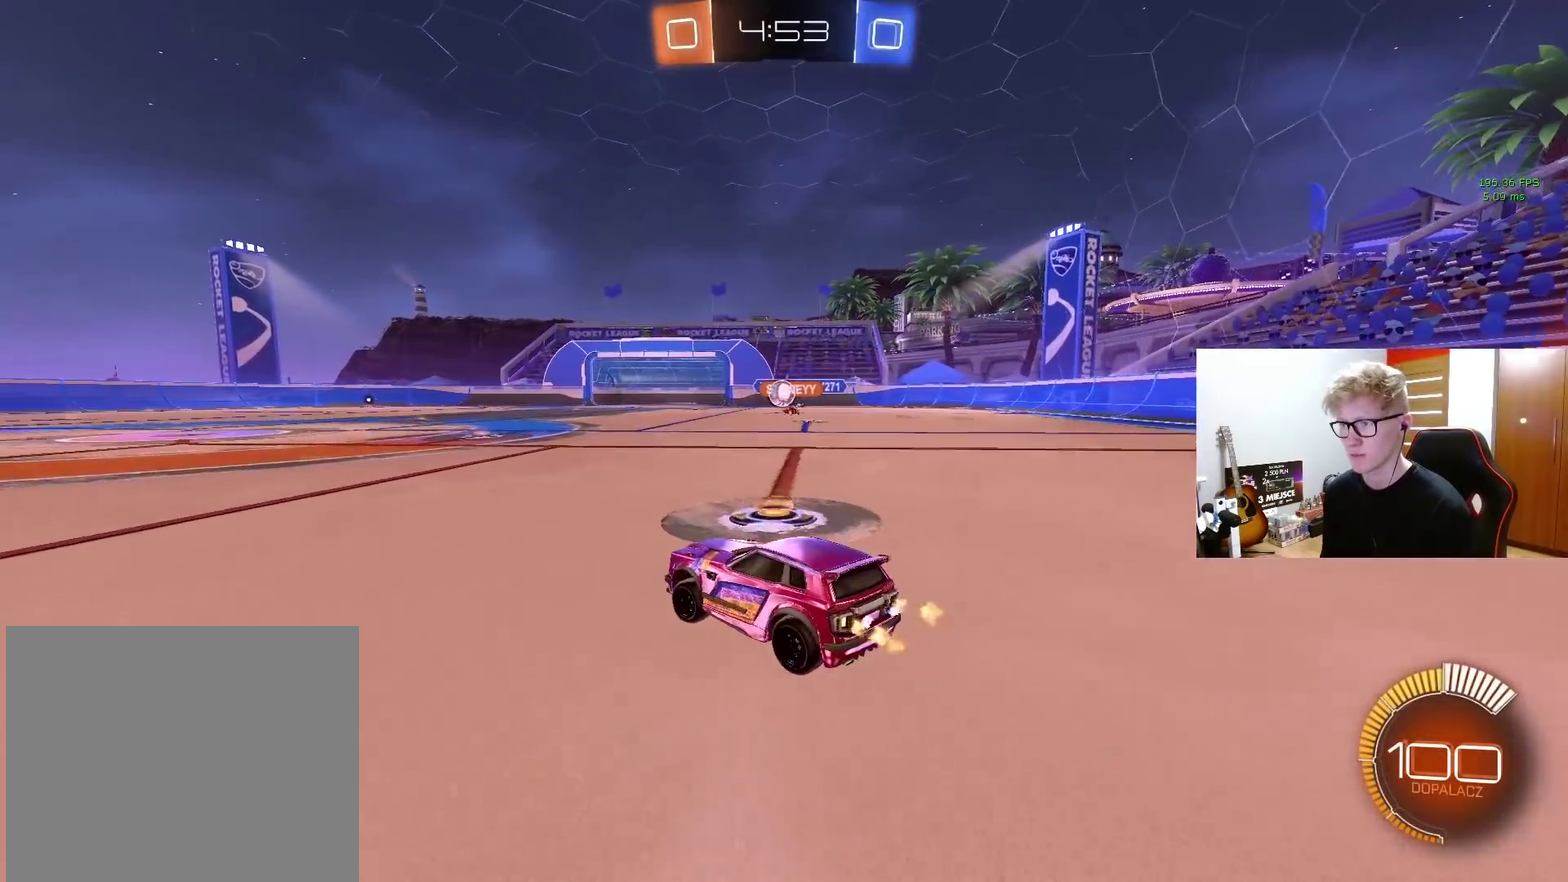
{"buttons": ["R2"], "left_stick": "up-right", "right_stick": "center", "events": [[350, "left_stick", "right"], [500, "left_stick", "up-right"]]}
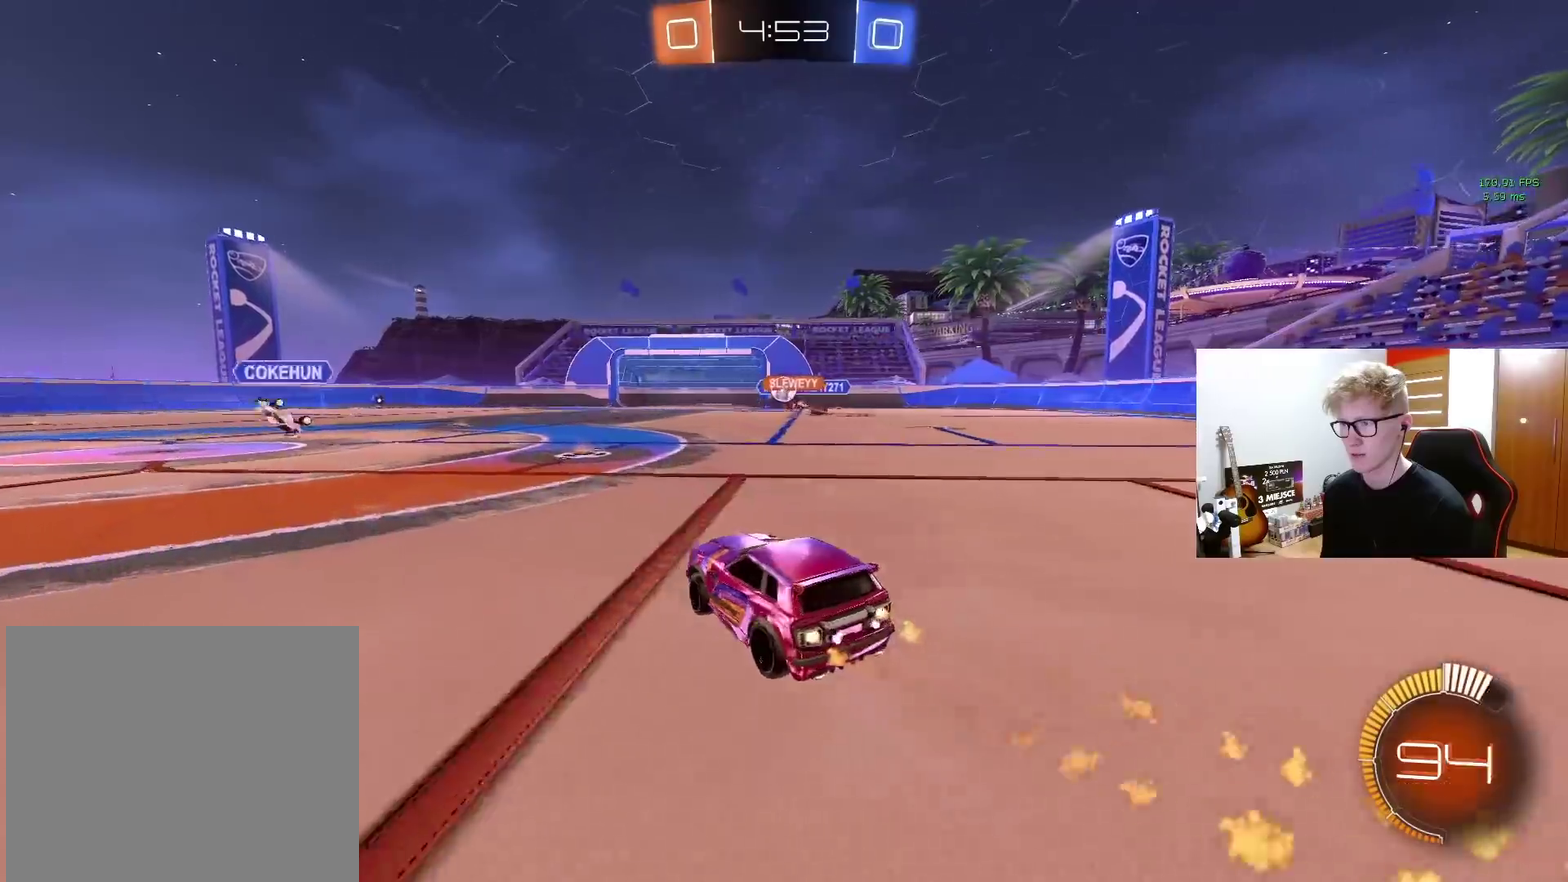
{"buttons": ["R2"], "left_stick": "center", "right_stick": "center", "events": [[67, "left_stick", "center"]]}
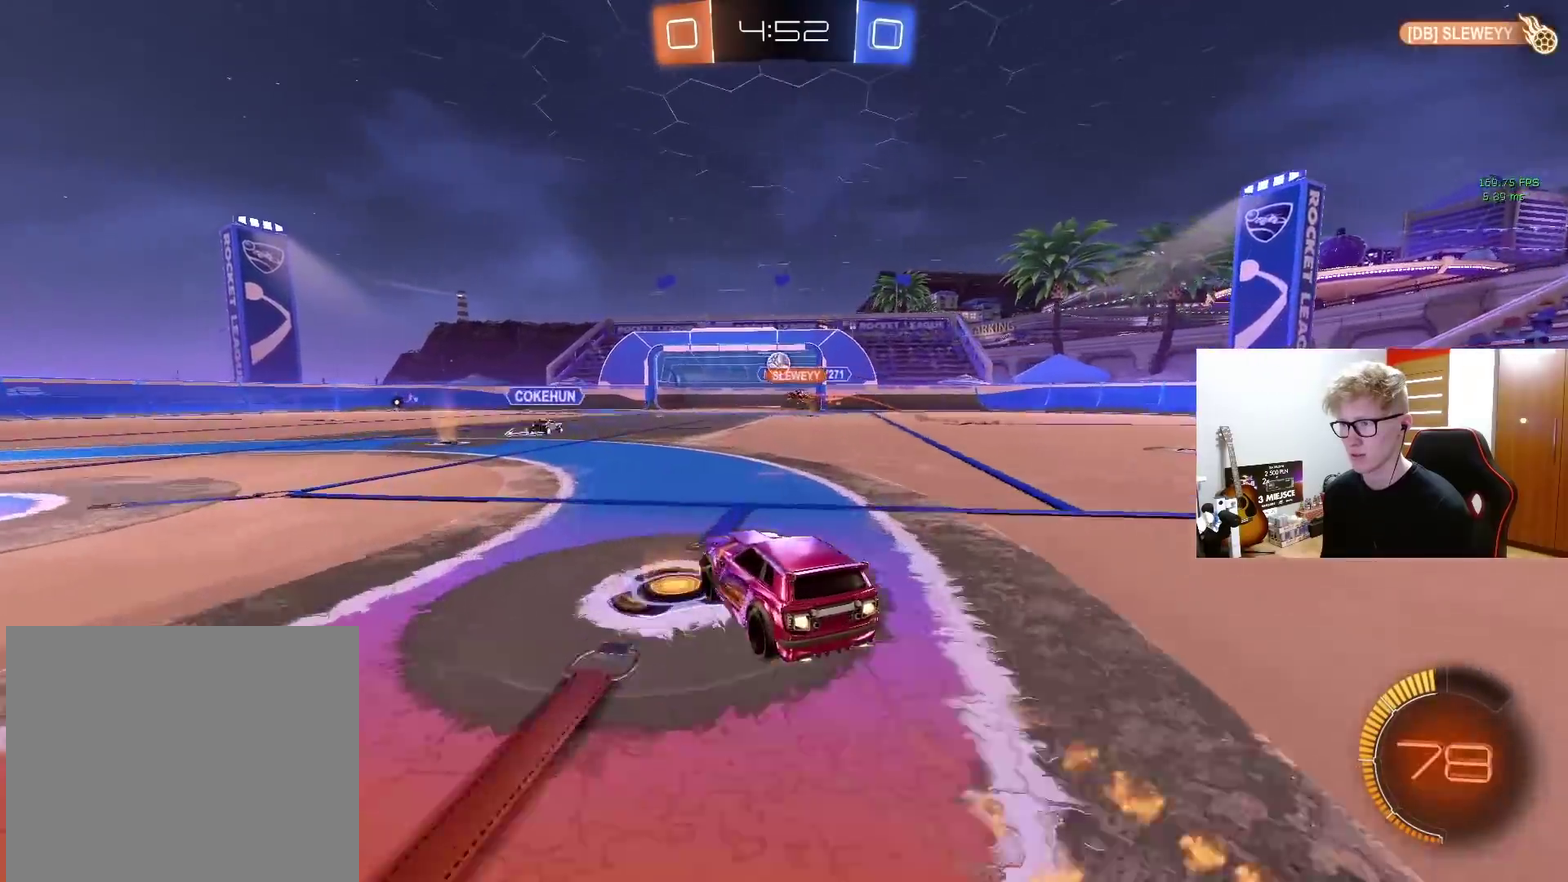
{"buttons": ["R2"], "left_stick": "center", "right_stick": "center", "events": []}